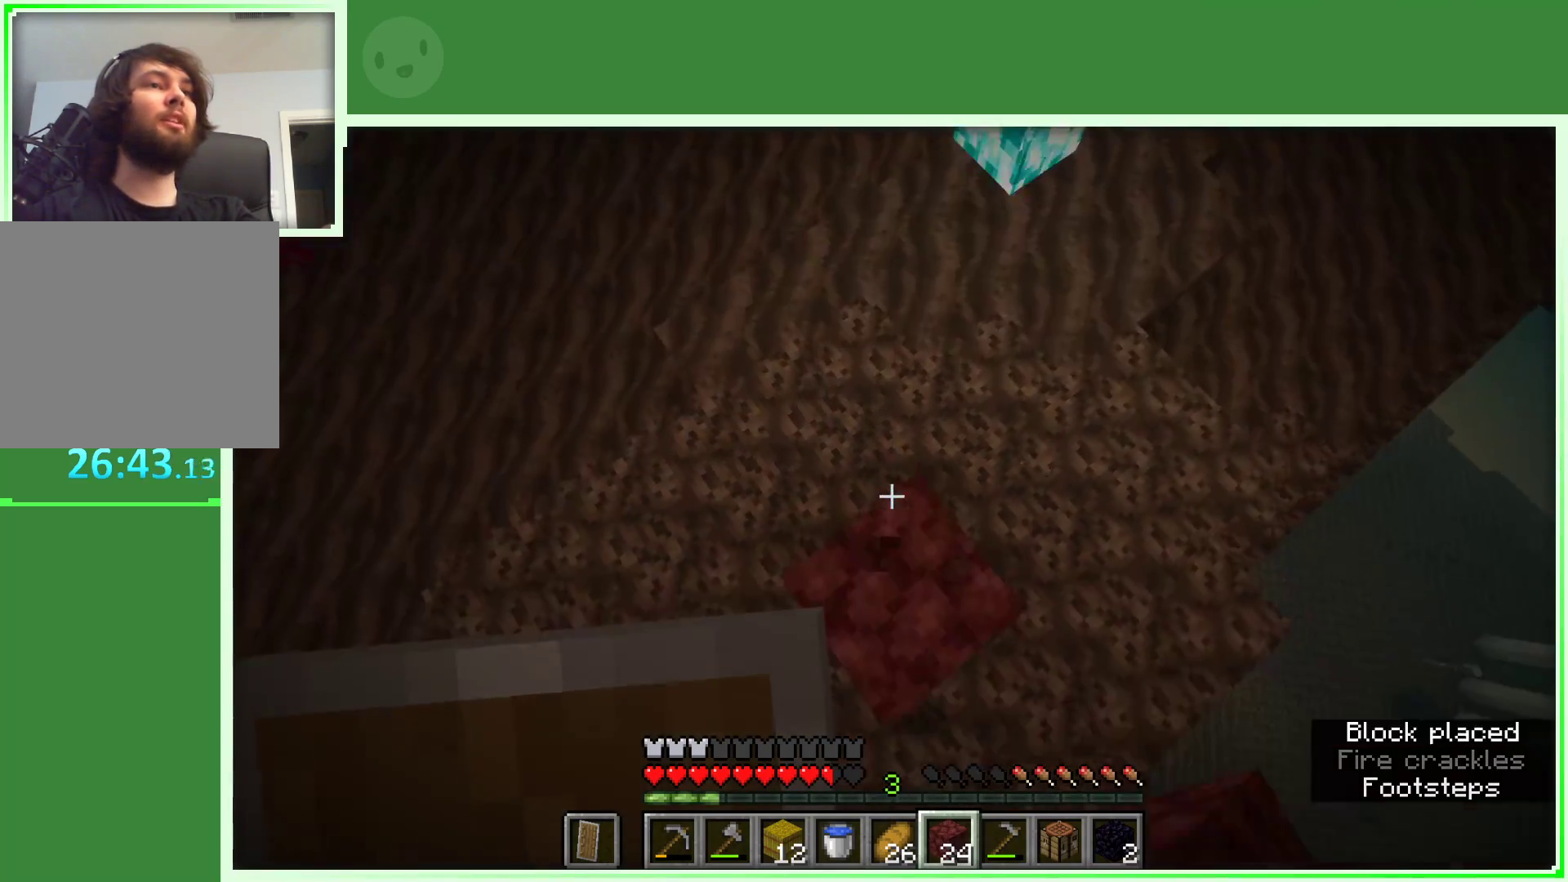
Gameplay with keyboard and mouse; each line is a JSON object with the keys and mouse buttons held at the frame after it. "events" lists presses ("down") and releases ("up") of "a", "d", "s", "space", "w", "mouse_left" and "mouse_right" between this image and that frame as [ms after this image, input, new state], when the widget could be followed in between. "mouse_left", "mouse_right" = the "left", "right" buttons of the "mouse" list. No other keys are recorded. Fast repeated clicks can show as one long hold. Not read: mouse_move.
{"keys": ["space", "w"], "mouse": [], "events": [[100, "mouse_right", "up"]]}
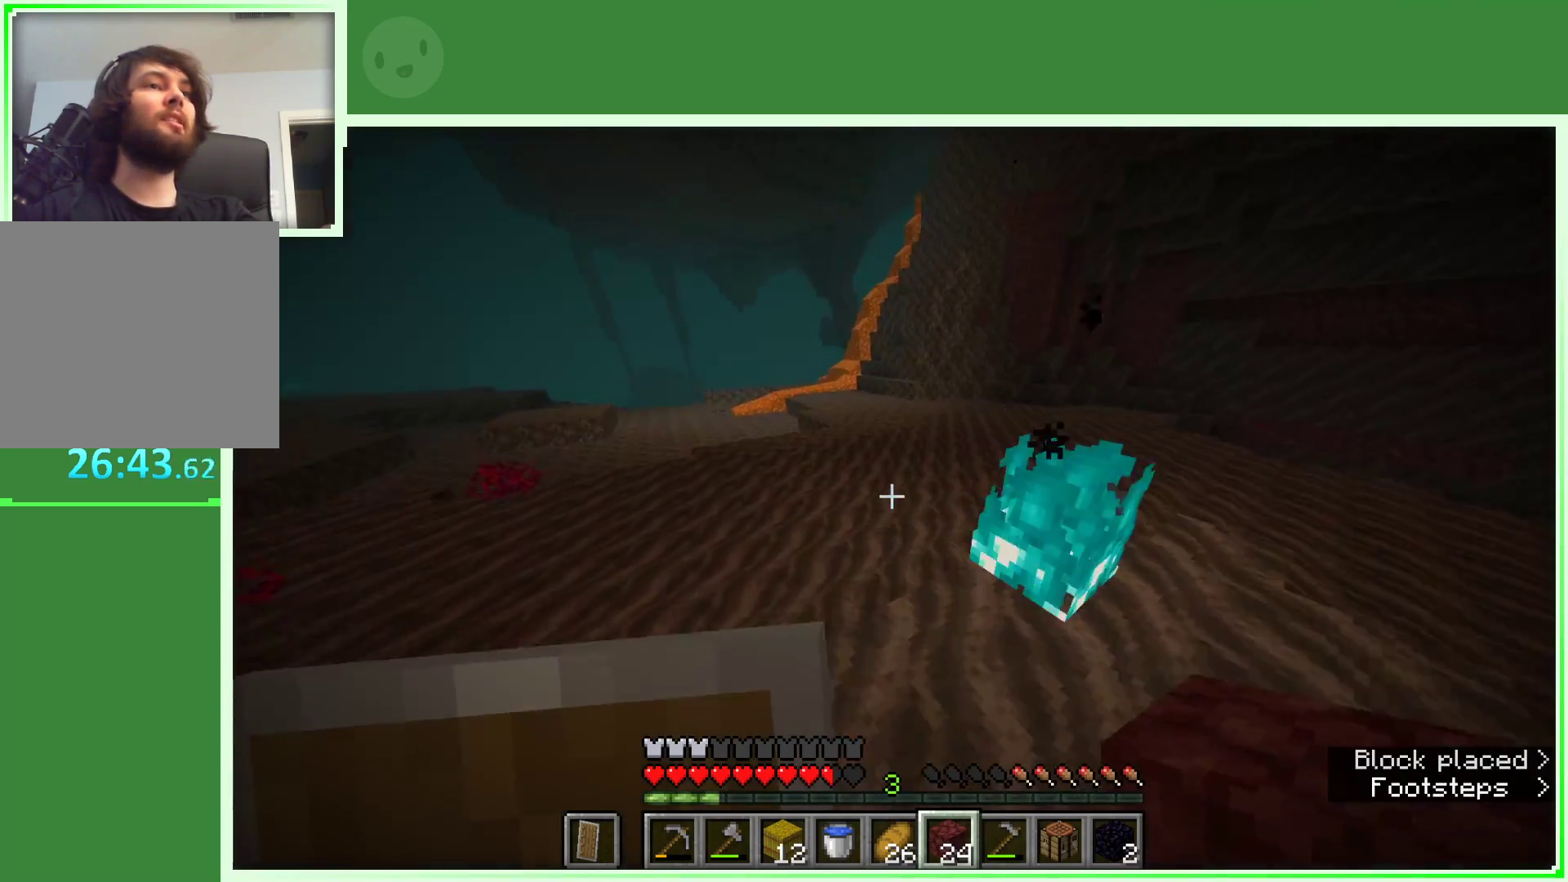
{"keys": ["a", "space", "w"], "mouse": [], "events": [[400, "a", "down"]]}
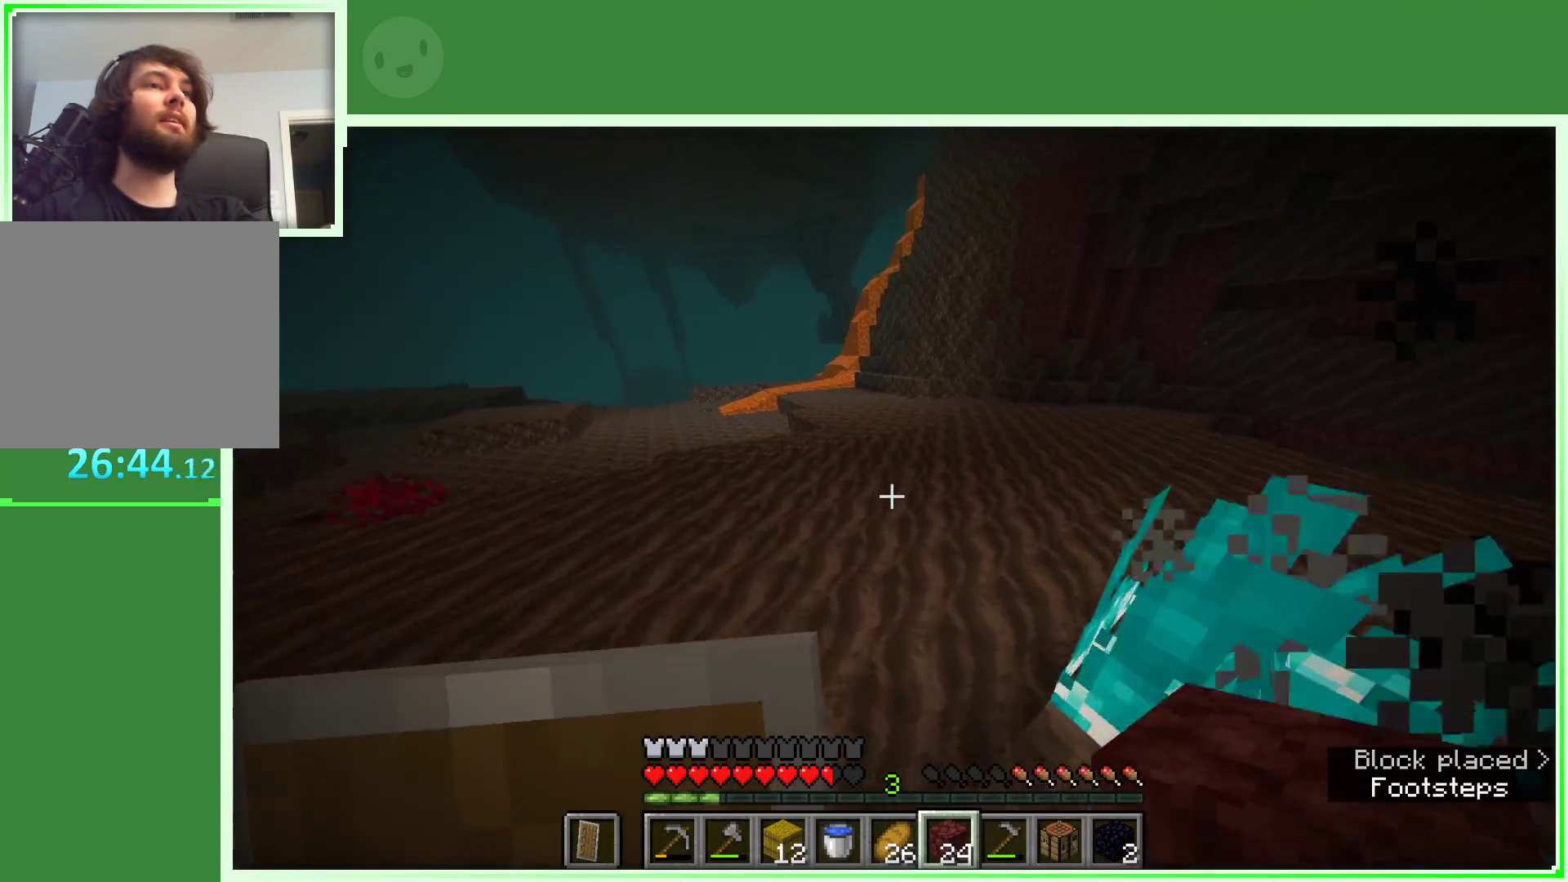
{"keys": ["a", "space", "w"], "mouse": [], "events": [[83, "a", "up"], [367, "a", "down"]]}
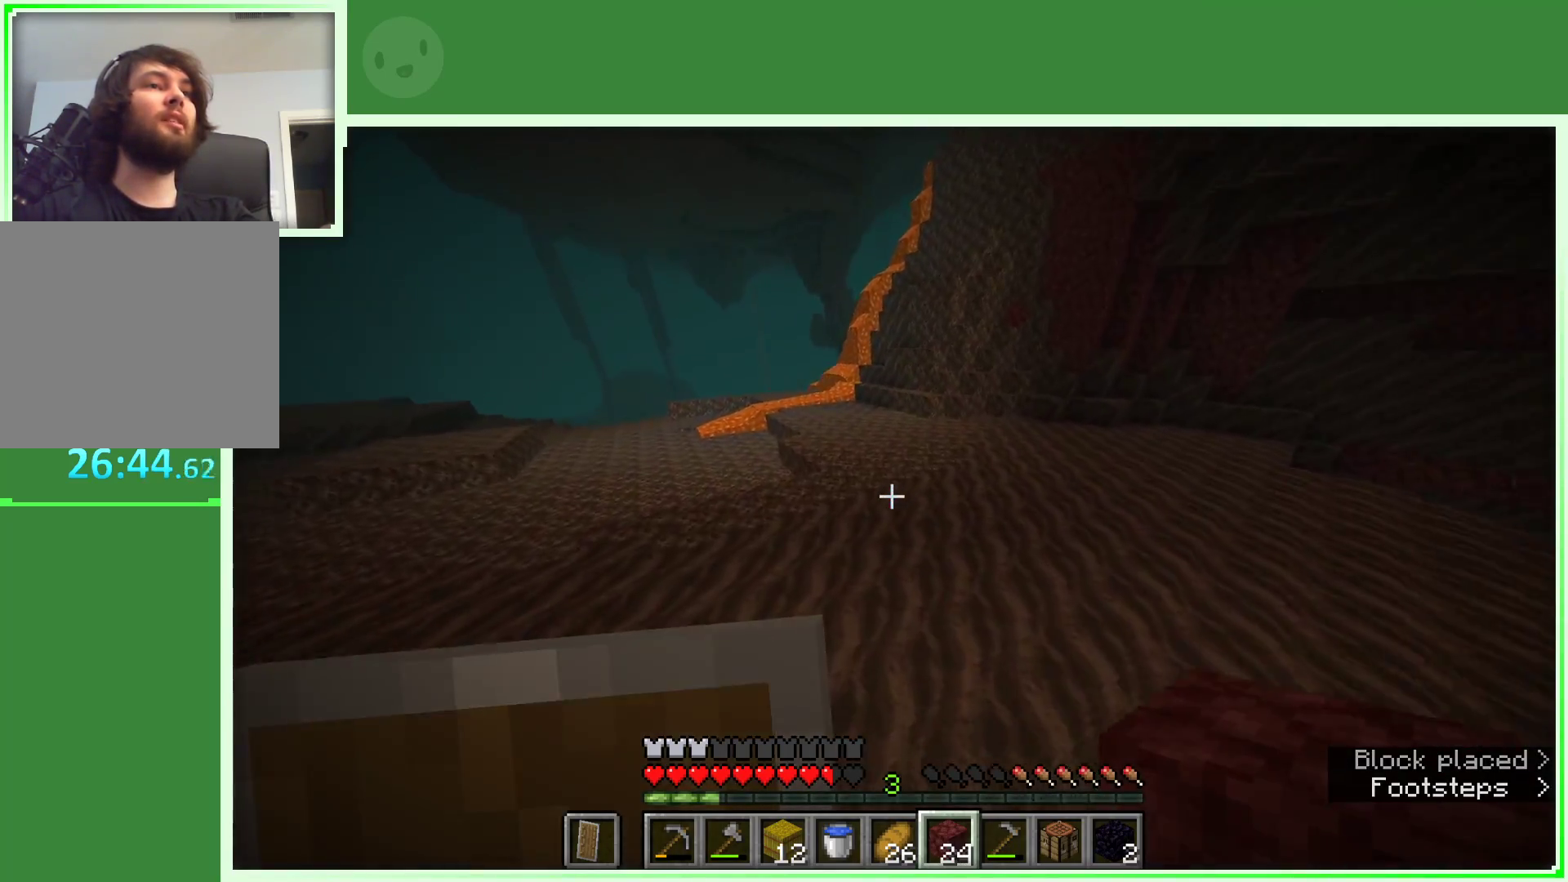
{"keys": ["d", "space", "w"], "mouse": [], "events": [[50, "a", "up"], [417, "d", "down"]]}
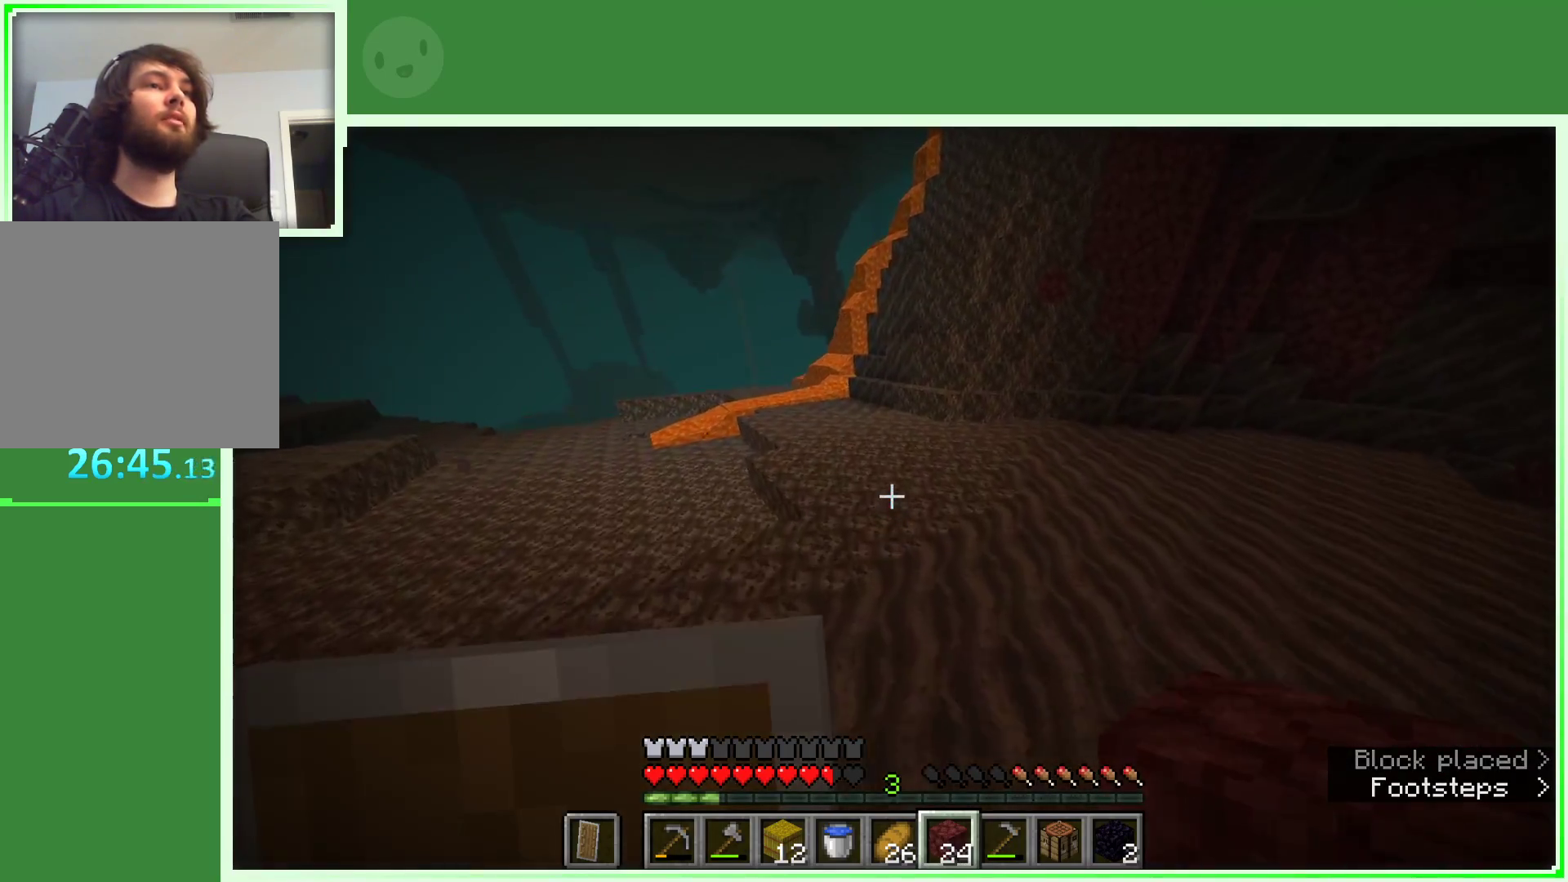
{"keys": ["space", "w"], "mouse": [], "events": [[67, "d", "up"]]}
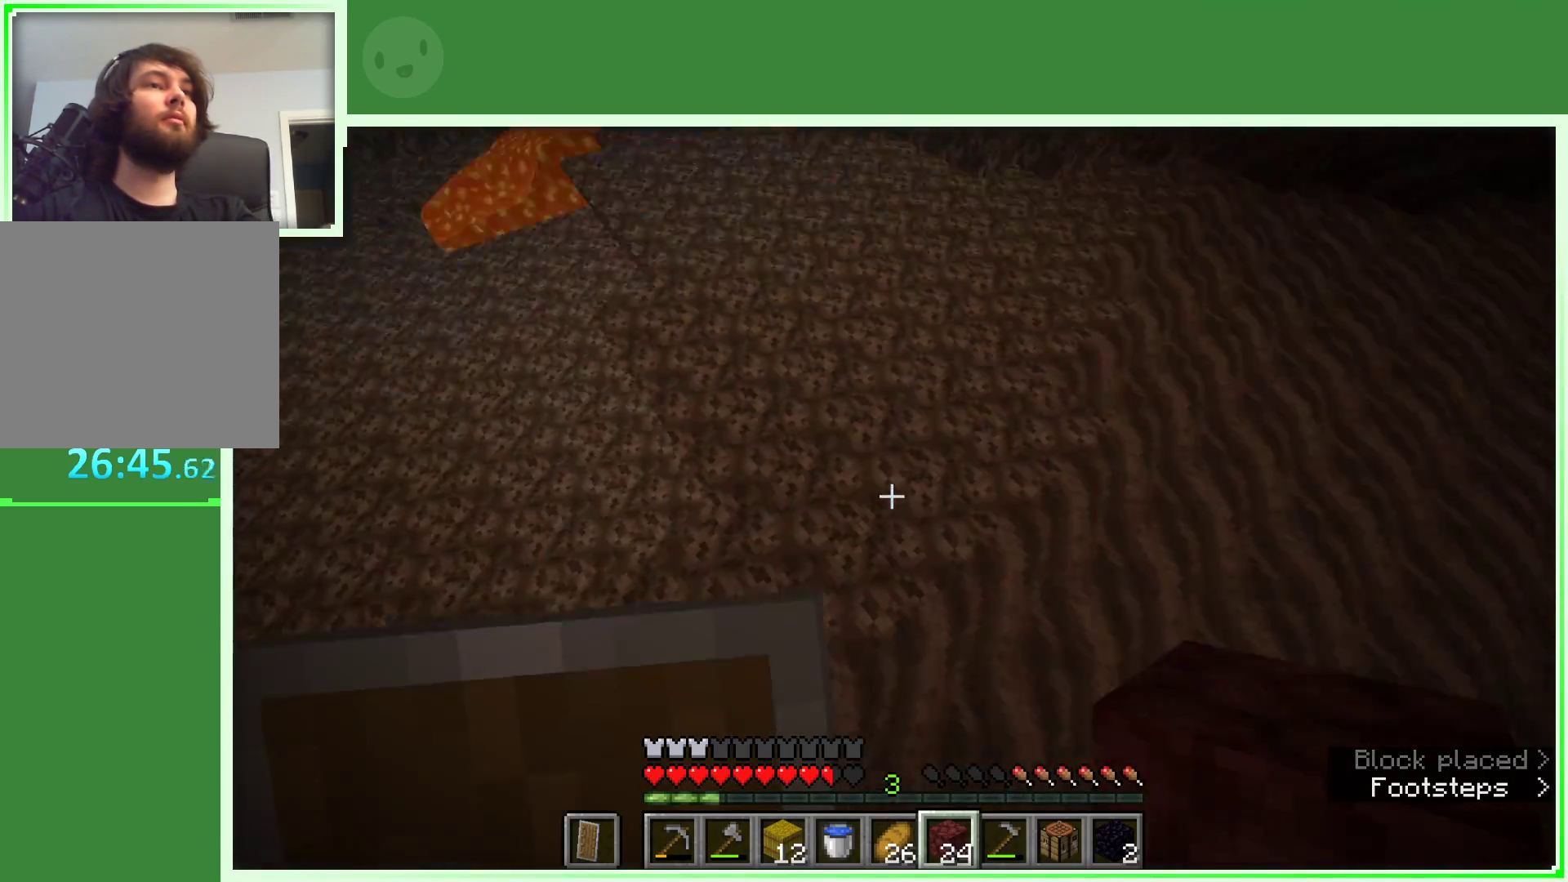
{"keys": ["space", "w"], "mouse": [], "events": [[133, "mouse_right", "down"], [217, "mouse_right", "up"]]}
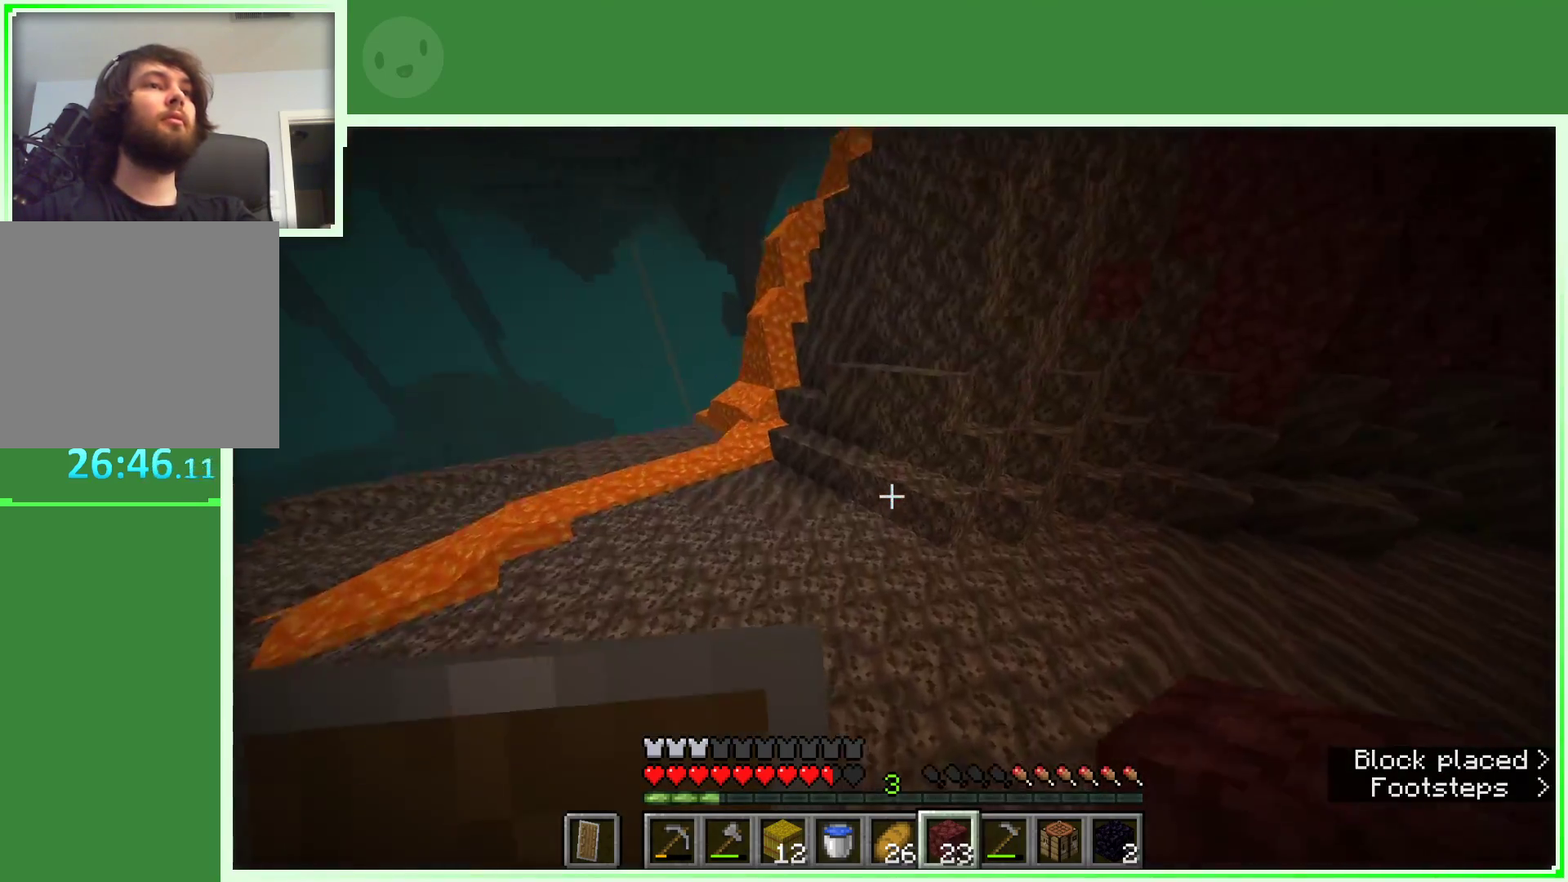
{"keys": ["space", "w"], "mouse": [], "events": [[233, "mouse_right", "down"], [367, "mouse_right", "up"]]}
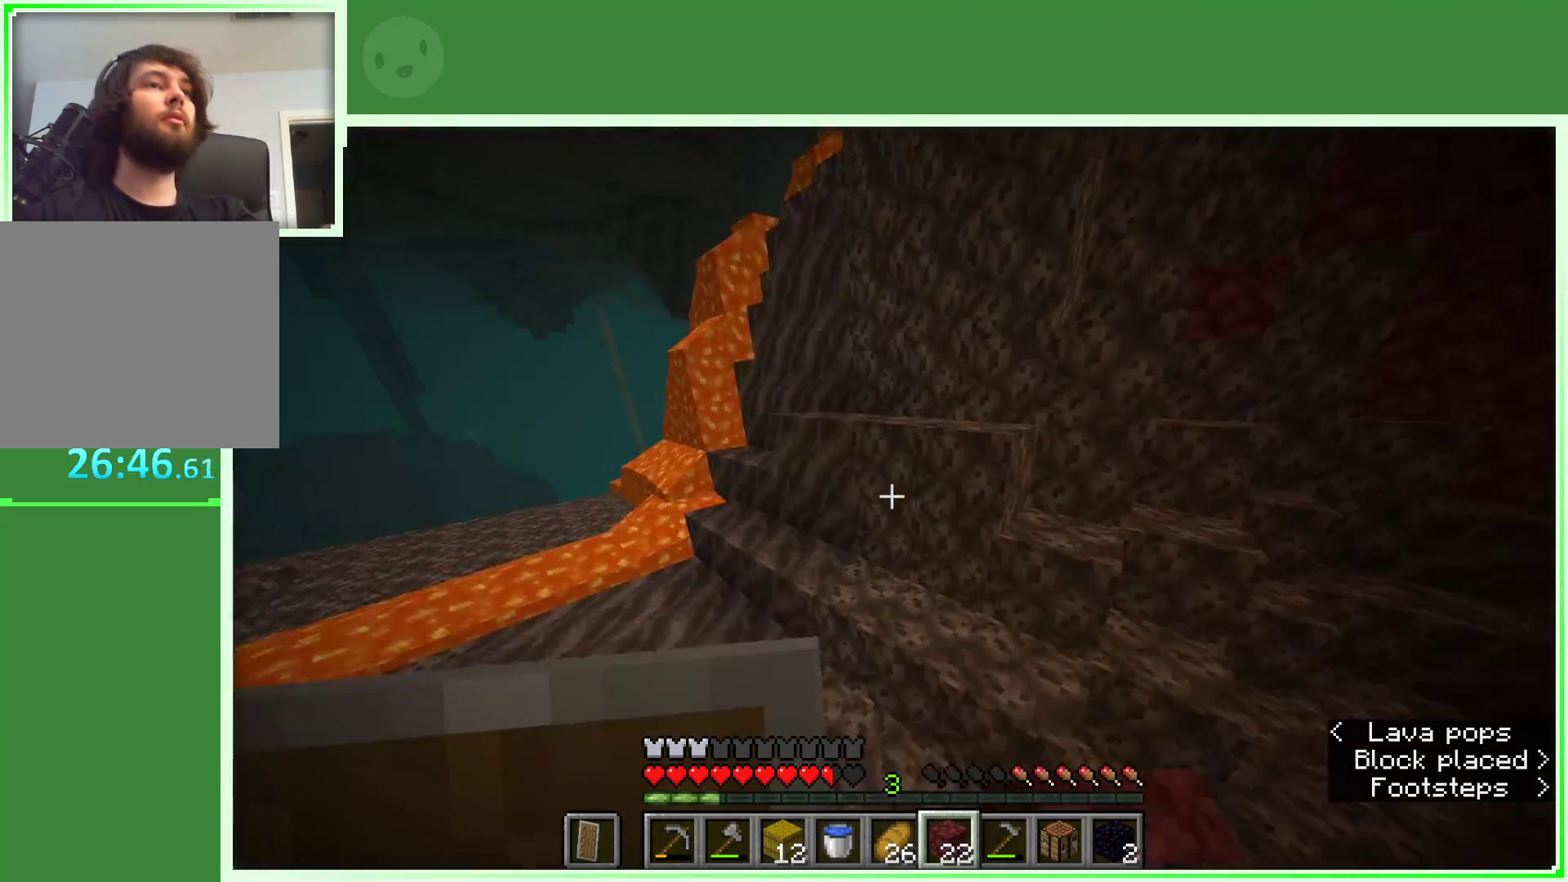
{"keys": ["a", "w"], "mouse": [], "events": [[400, "a", "down"], [400, "space", "up"]]}
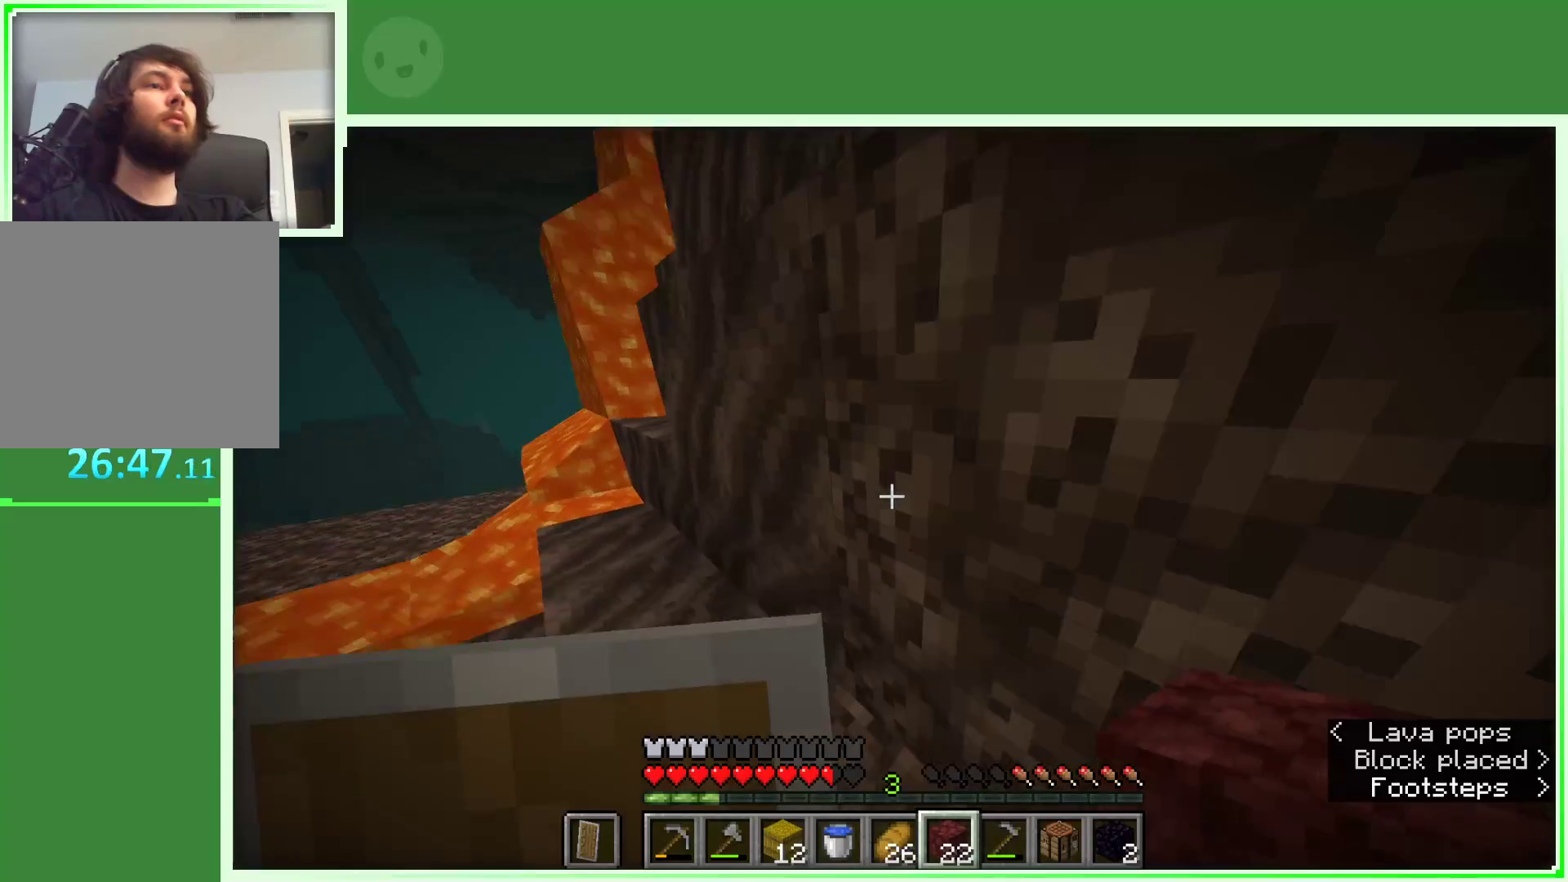
{"keys": ["a", "w"], "mouse": [], "events": []}
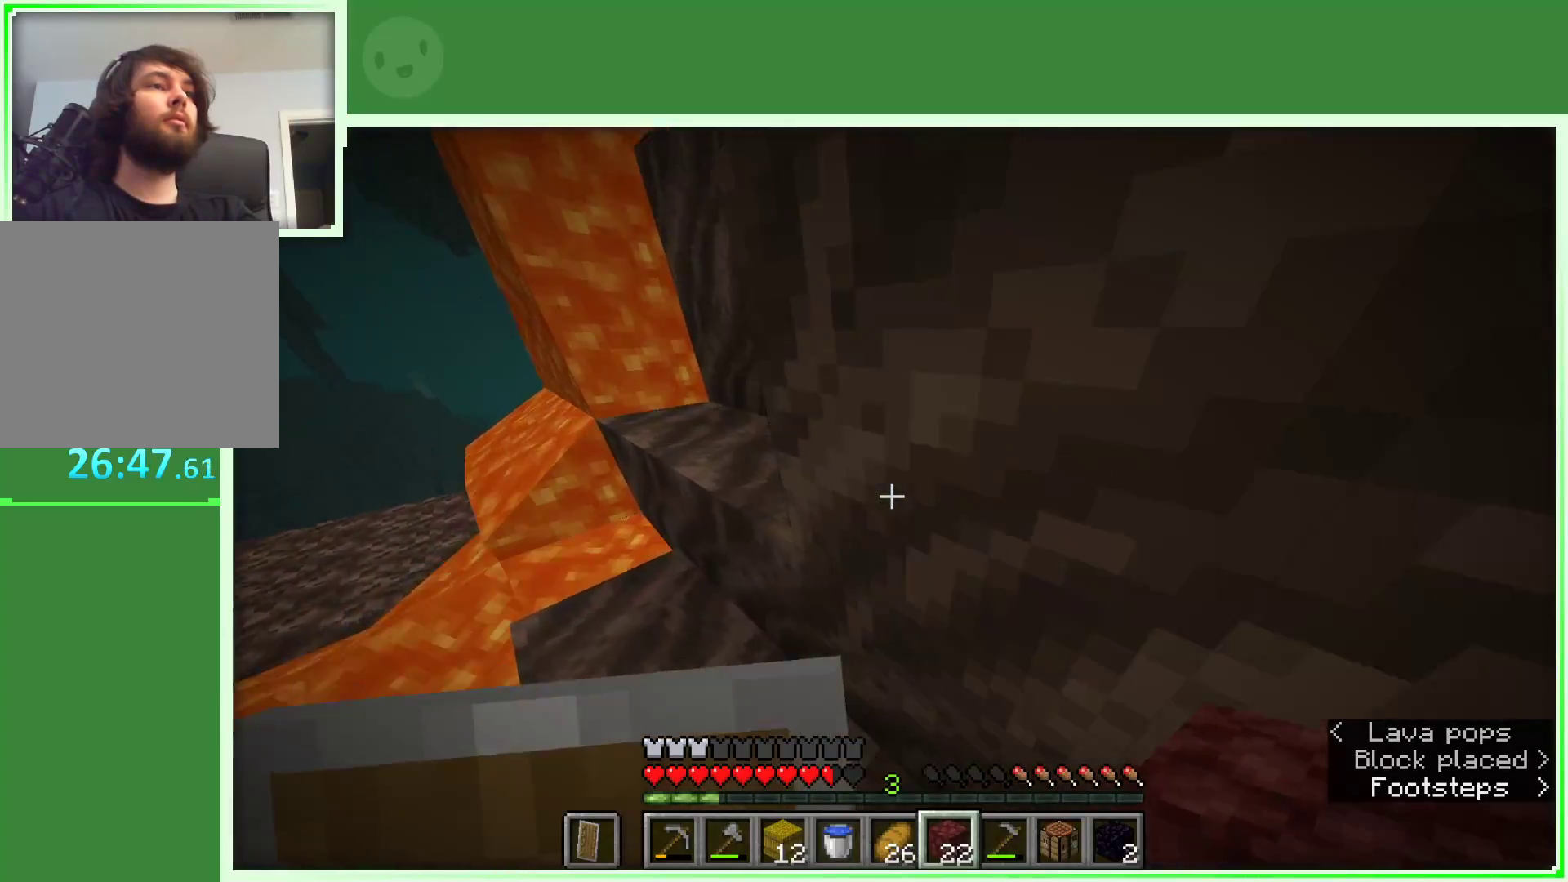
{"keys": ["space", "w"], "mouse": [], "events": [[183, "space", "down"], [283, "a", "up"], [283, "d", "down"], [417, "d", "up"]]}
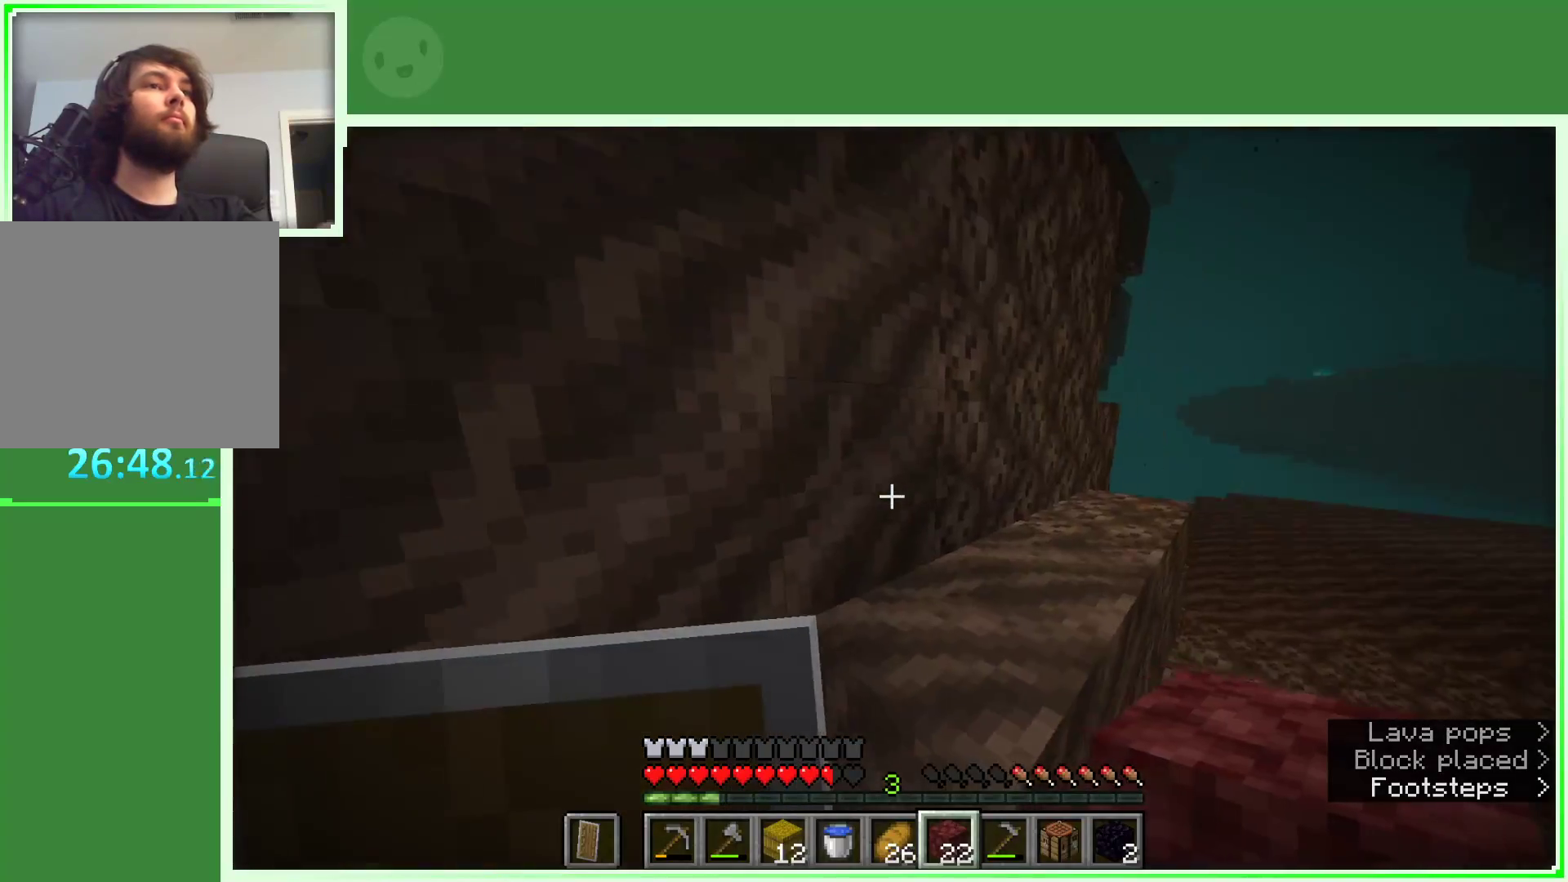
{"keys": ["d", "space", "w"], "mouse": [], "events": [[17, "a", "down"], [117, "d", "down"], [150, "a", "up"]]}
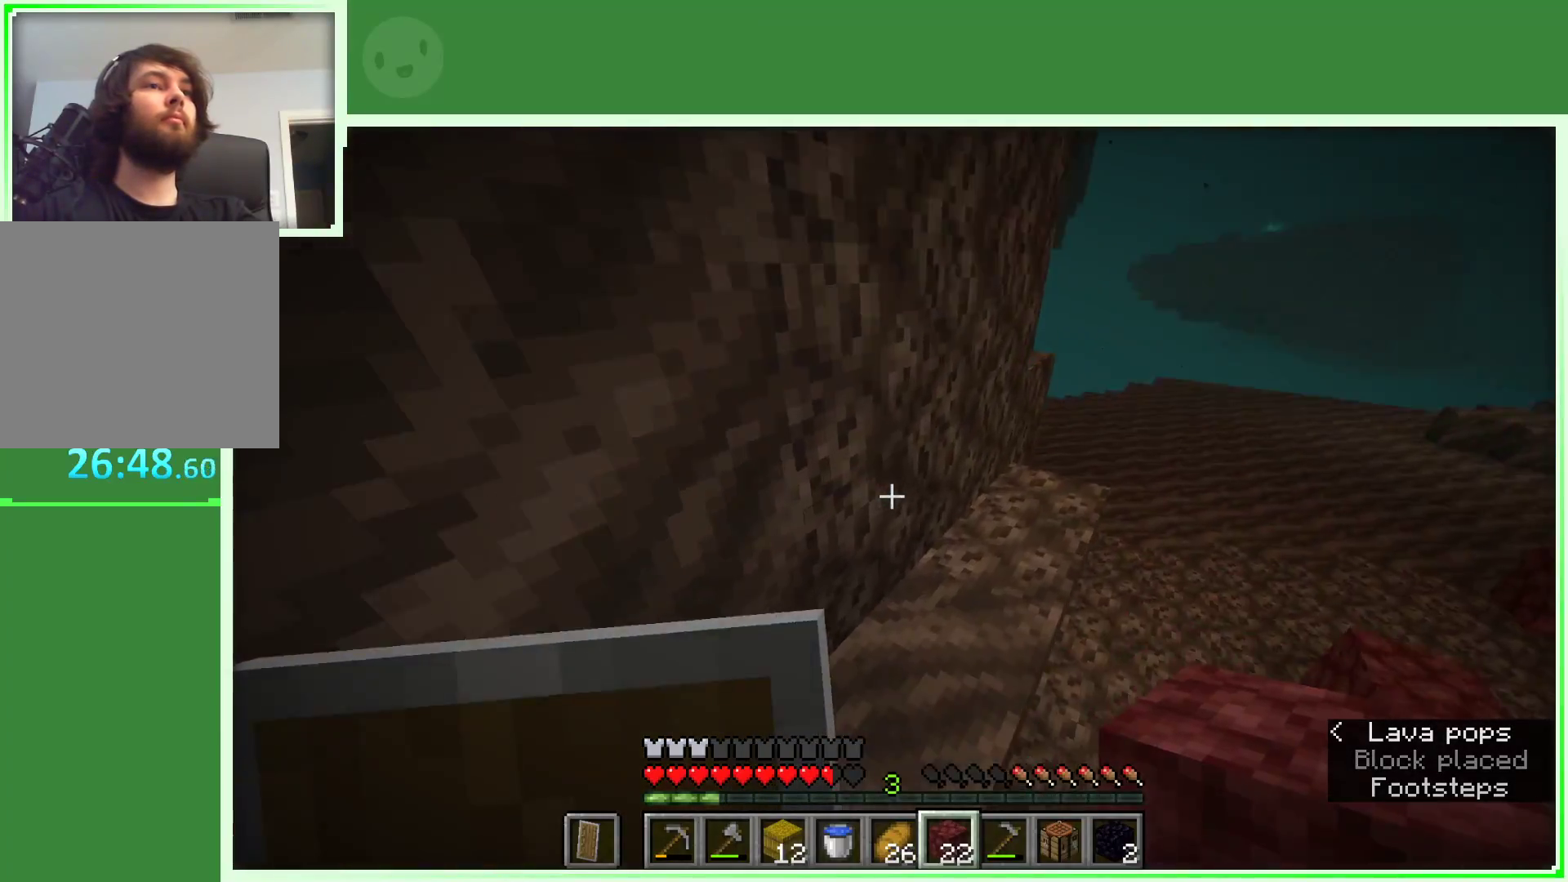
{"keys": ["a", "space", "w"], "mouse": [], "events": [[33, "d", "up"], [83, "a", "down"], [367, "mouse_right", "down"], [500, "mouse_right", "up"]]}
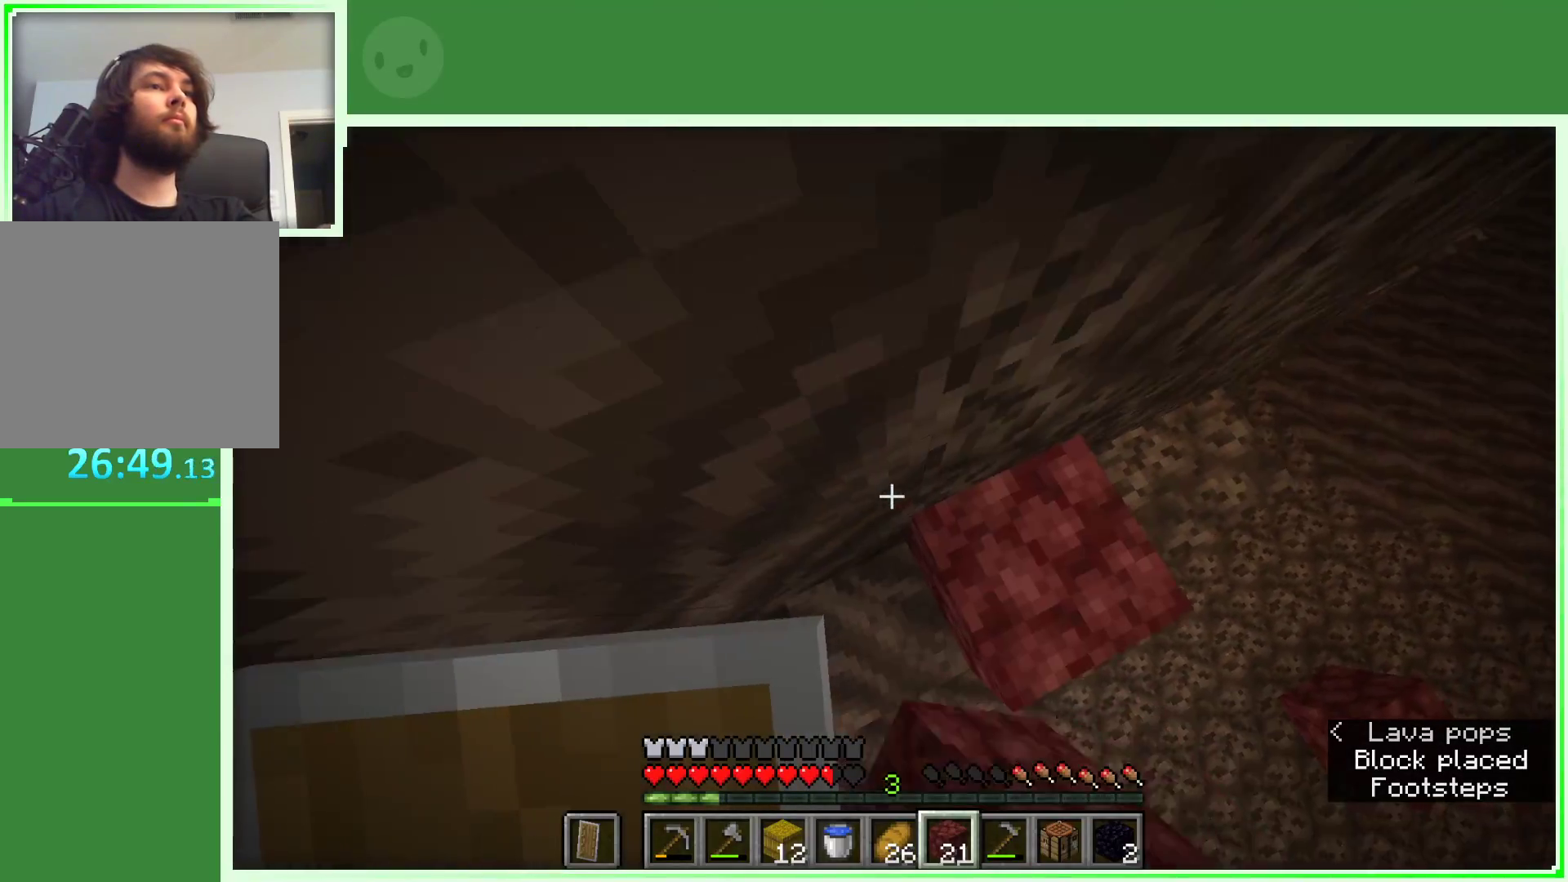
{"keys": ["a", "space", "w"], "mouse": ["right"], "events": [[50, "a", "up"], [183, "d", "down"], [333, "d", "up"], [367, "a", "down"], [417, "mouse_right", "down"]]}
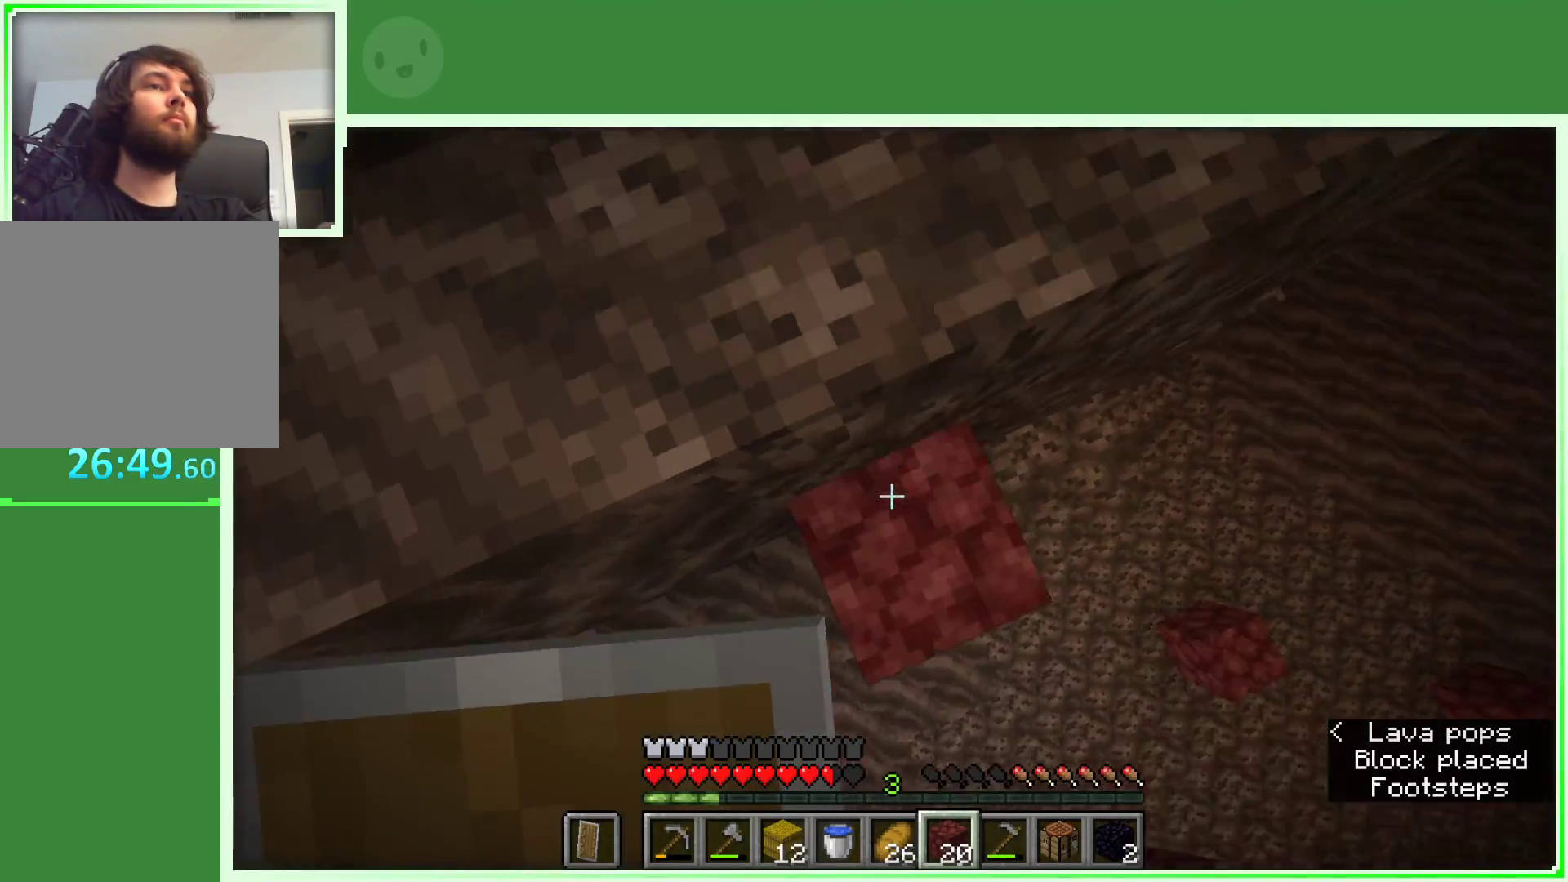
{"keys": ["space", "w"], "mouse": [], "events": [[67, "mouse_right", "up"], [250, "a", "up"]]}
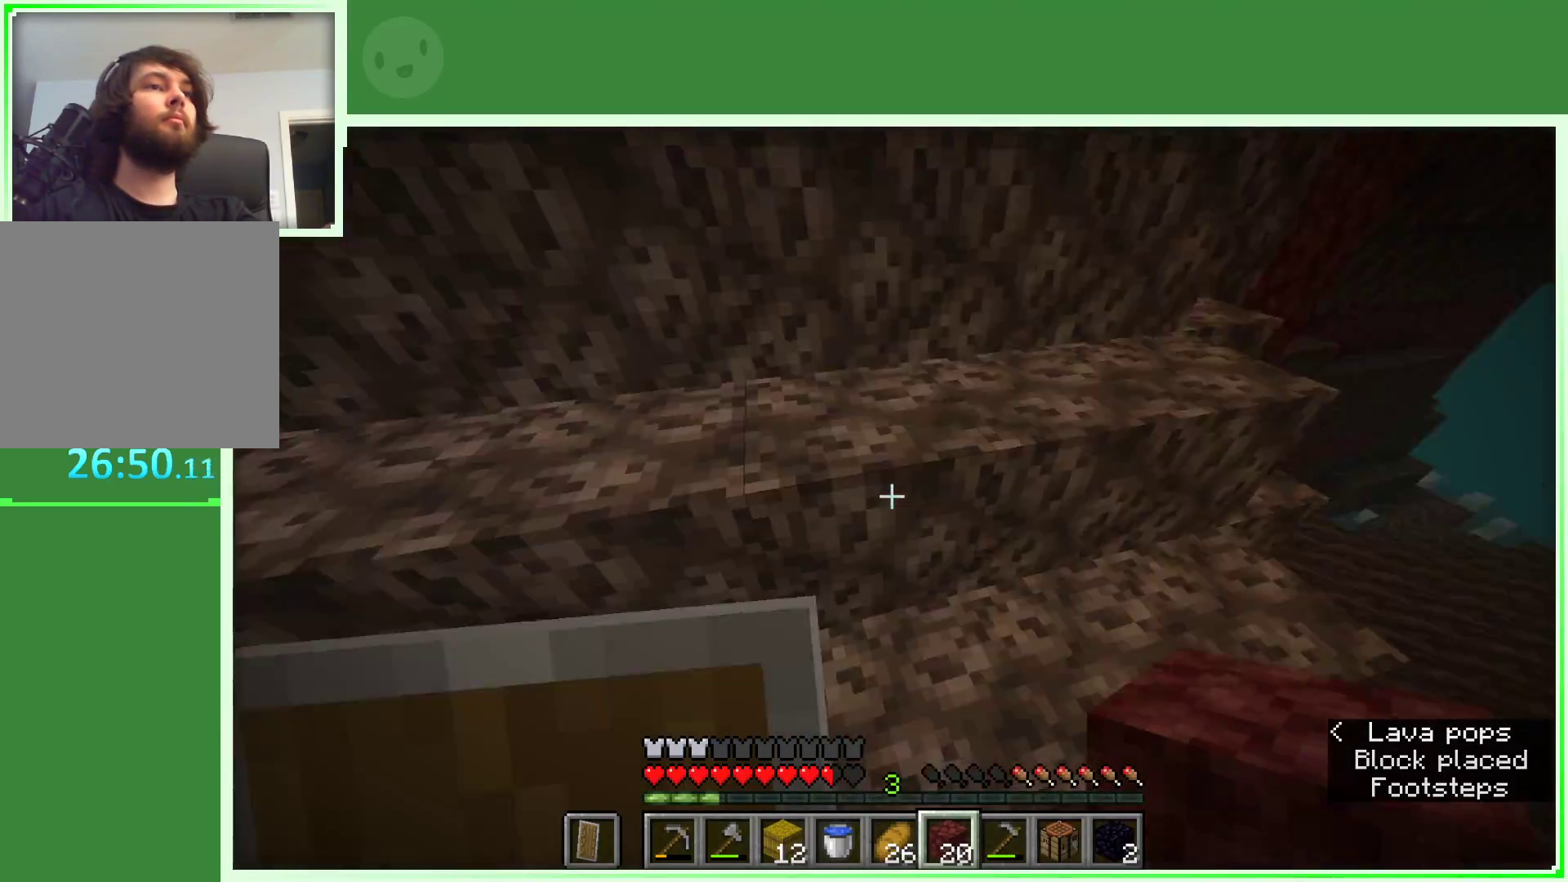
{"keys": ["a", "space", "w"], "mouse": [], "events": [[83, "d", "down"], [217, "d", "up"], [267, "a", "down"]]}
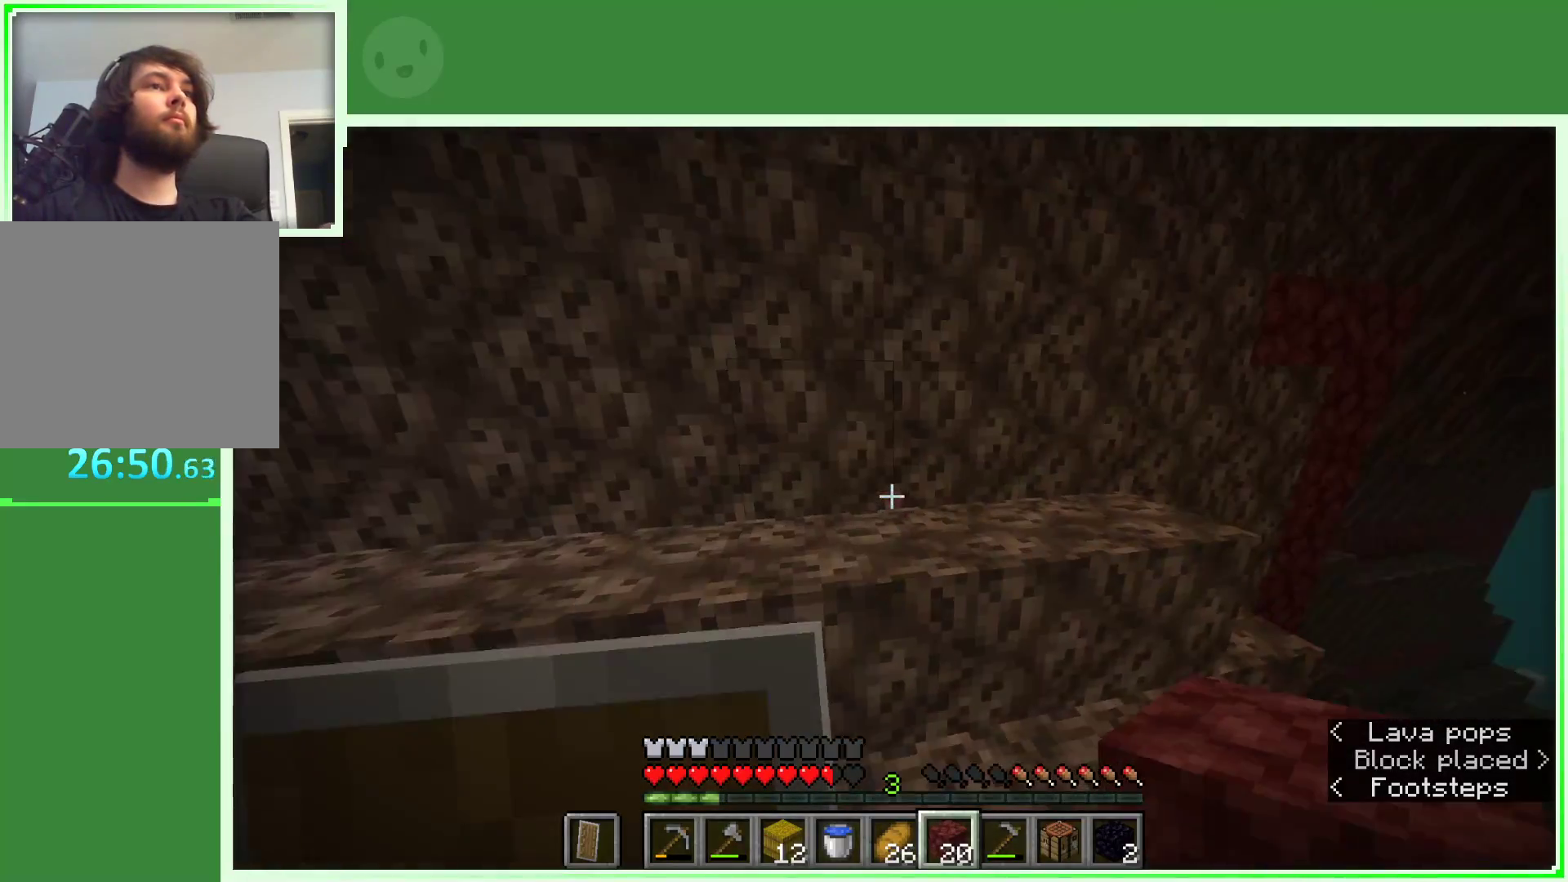
{"keys": ["a", "w"], "mouse": [], "events": [[417, "space", "up"]]}
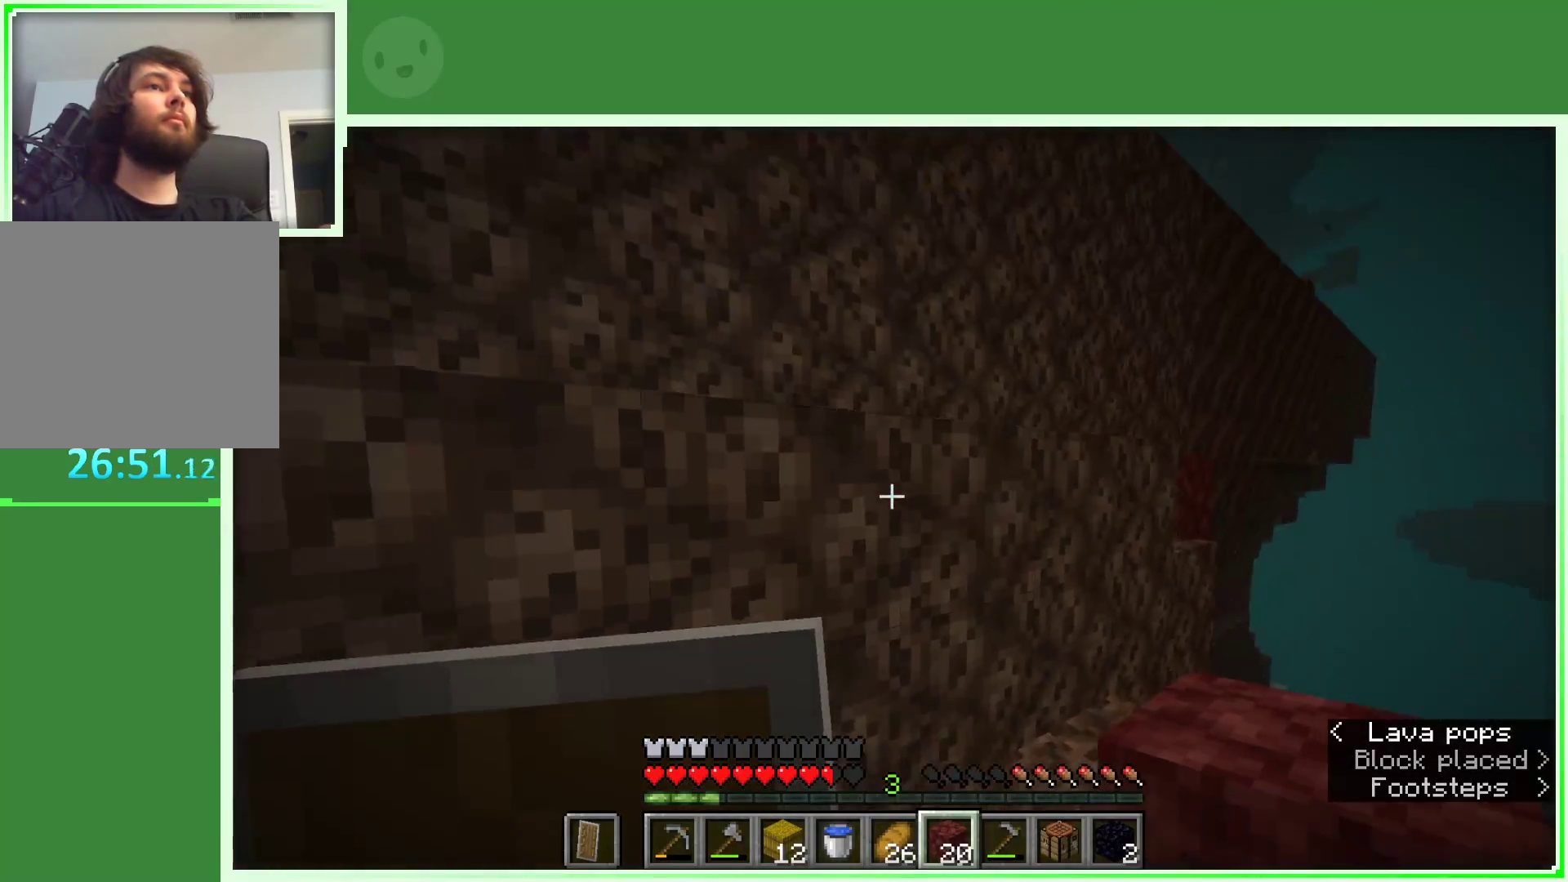
{"keys": ["a", "space", "w"], "mouse": [], "events": [[17, "space", "down"], [67, "a", "up"], [400, "mouse_right", "down"], [483, "a", "down"], [483, "mouse_right", "up"]]}
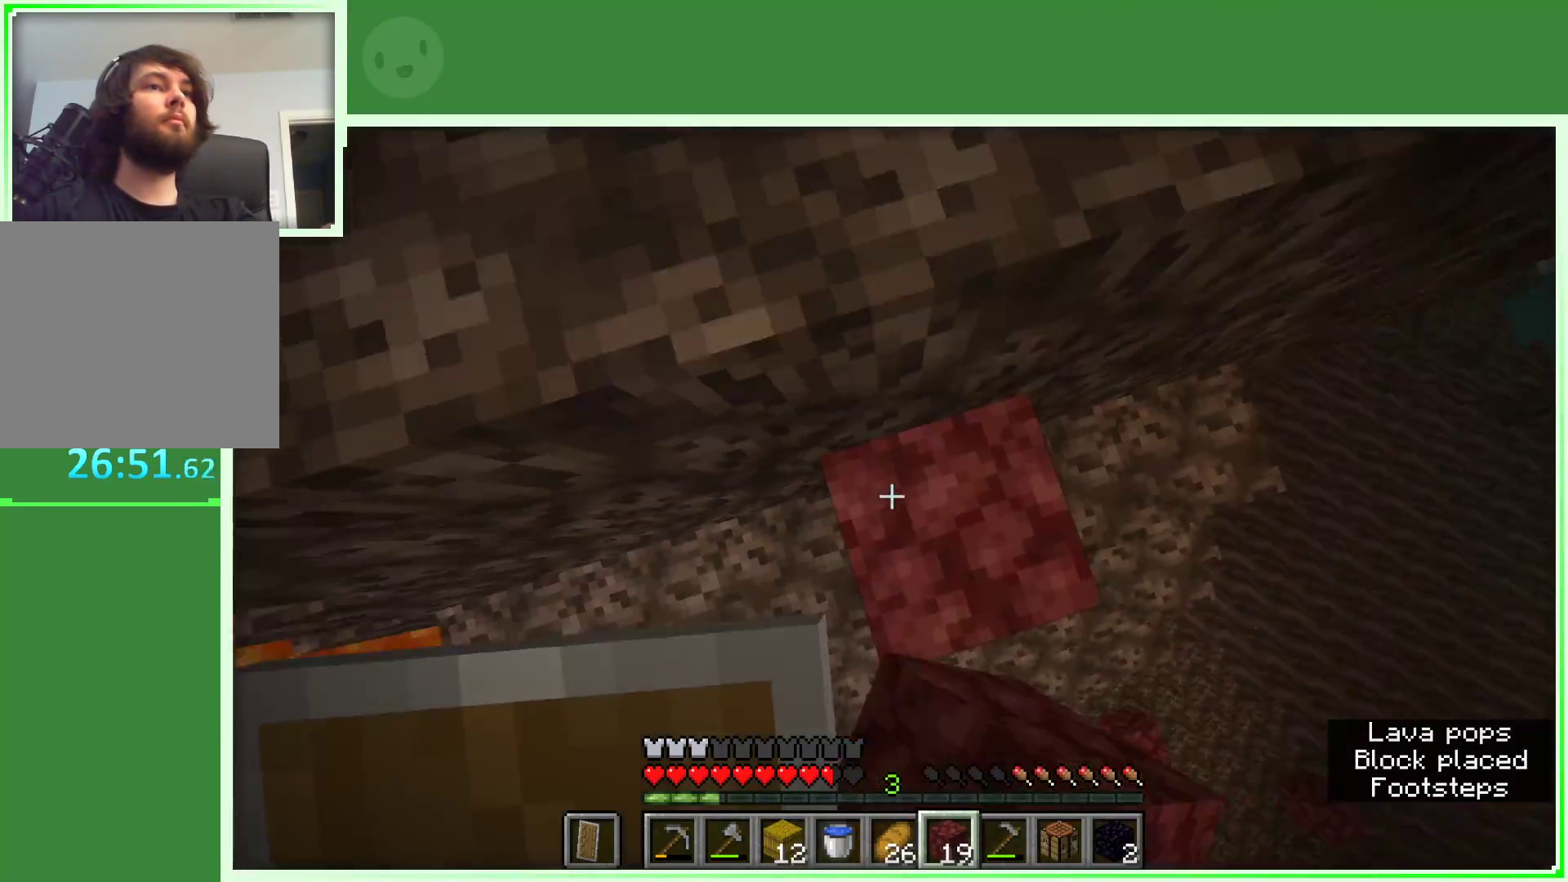
{"keys": ["space", "w"], "mouse": [], "events": [[217, "a", "up"]]}
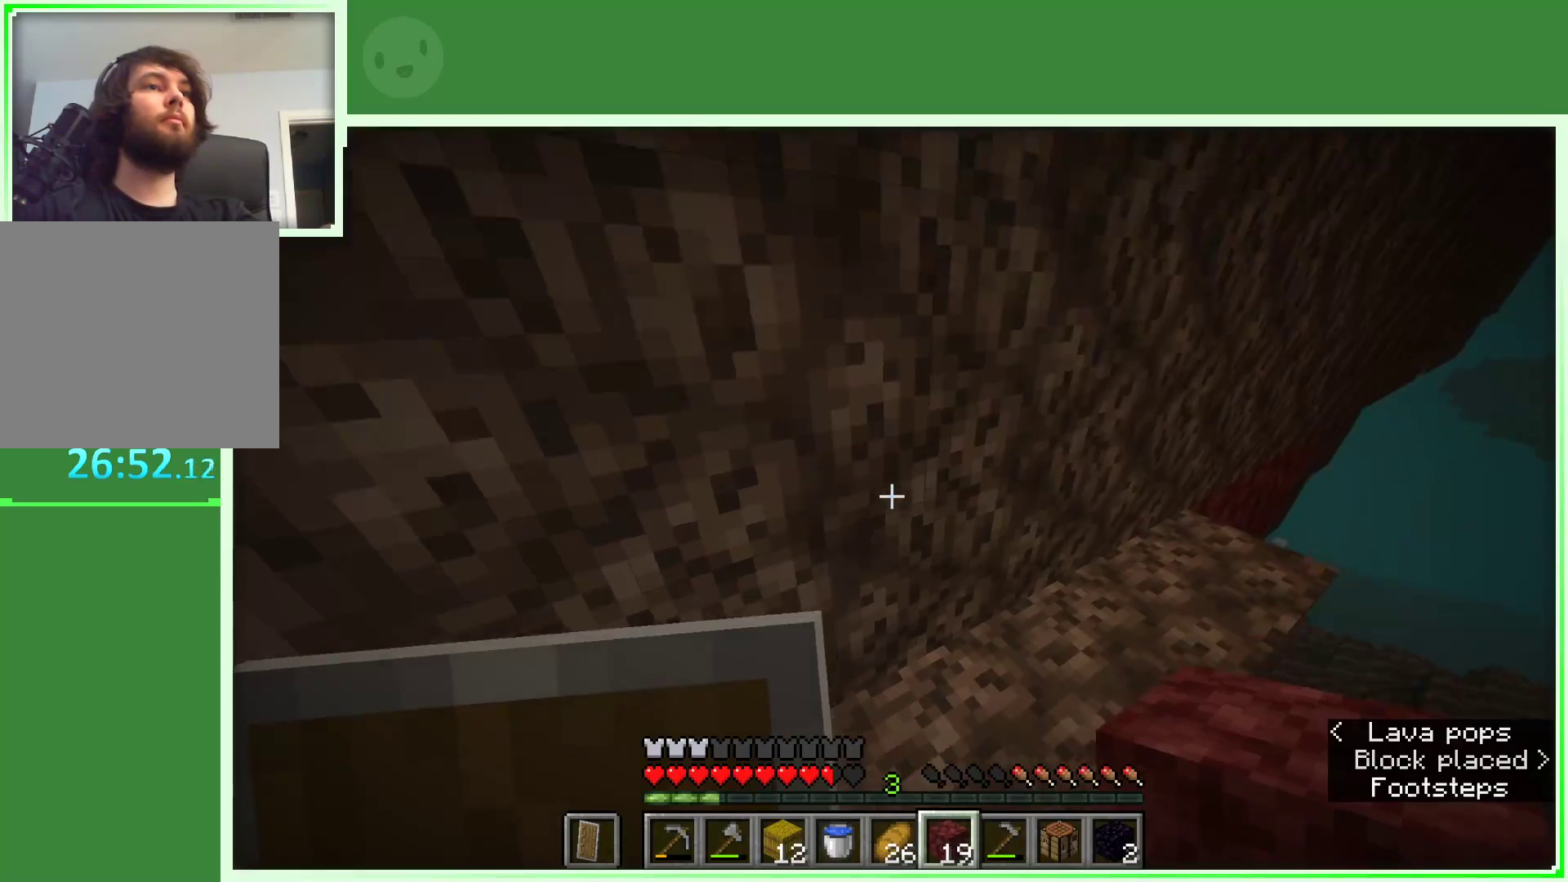
{"keys": ["a", "space", "w"], "mouse": ["right"], "events": [[283, "mouse_right", "down"], [383, "a", "down"]]}
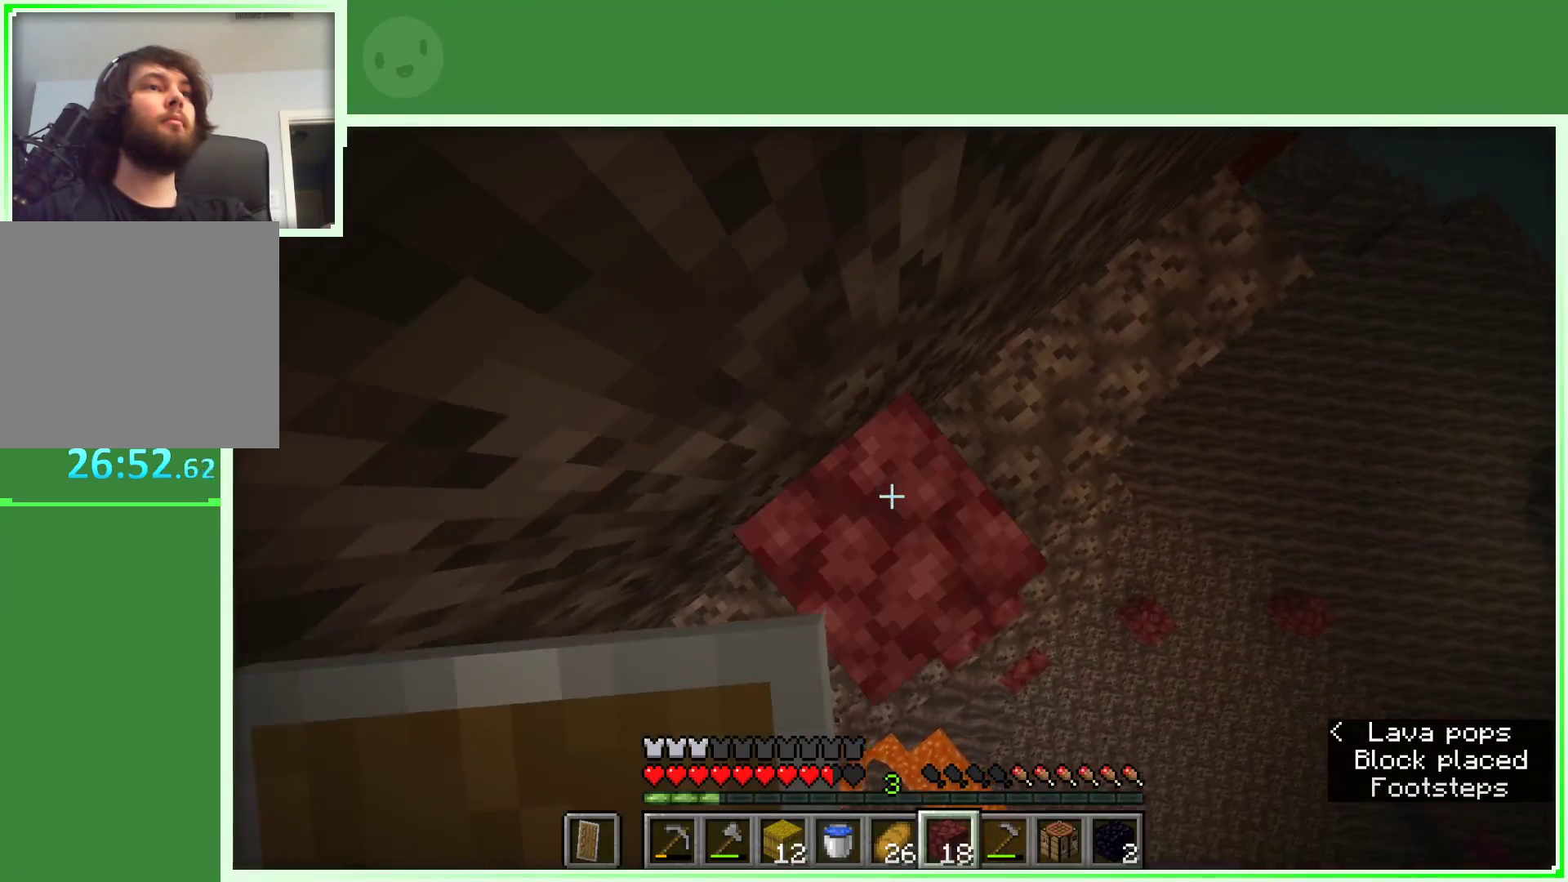
{"keys": ["a", "space", "w"], "mouse": ["right"], "events": []}
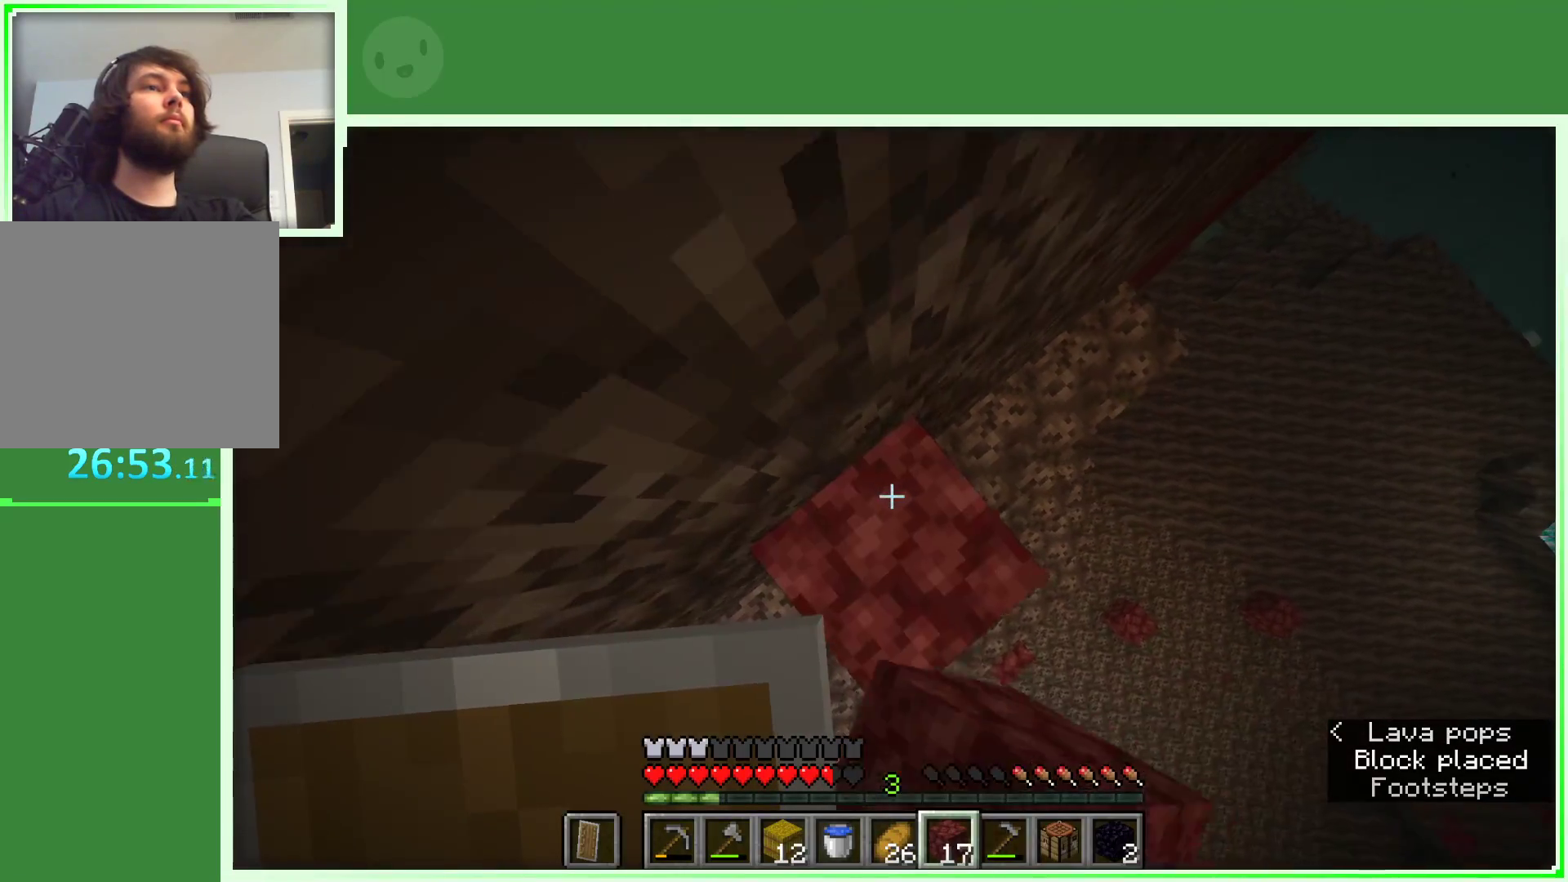
{"keys": ["a", "space", "w"], "mouse": ["right"], "events": []}
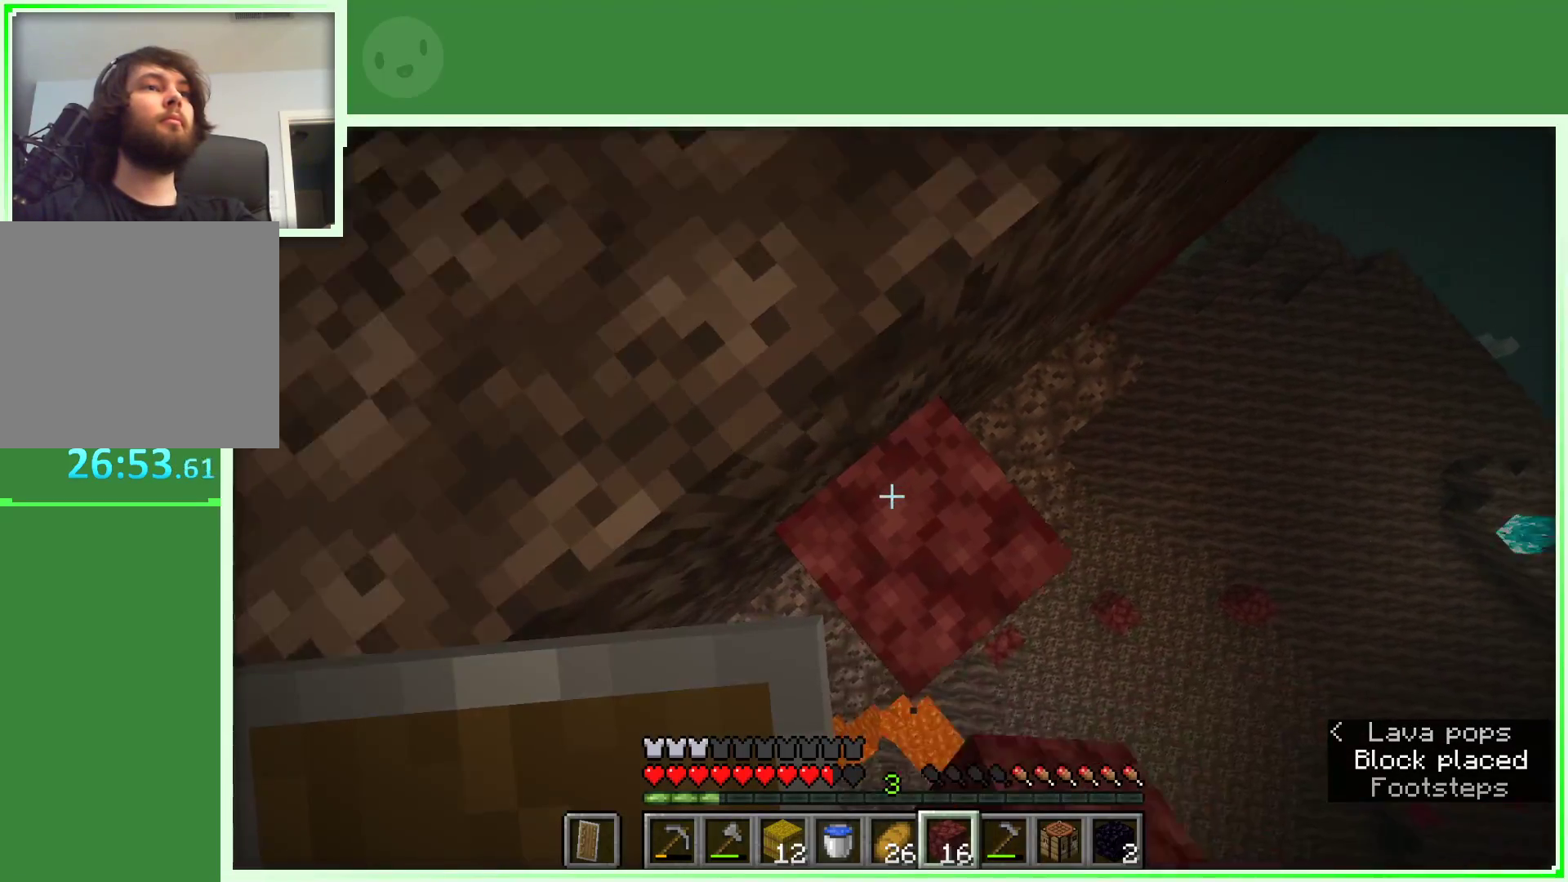
{"keys": ["space", "w"], "mouse": [], "events": [[100, "mouse_right", "up"], [233, "a", "up"]]}
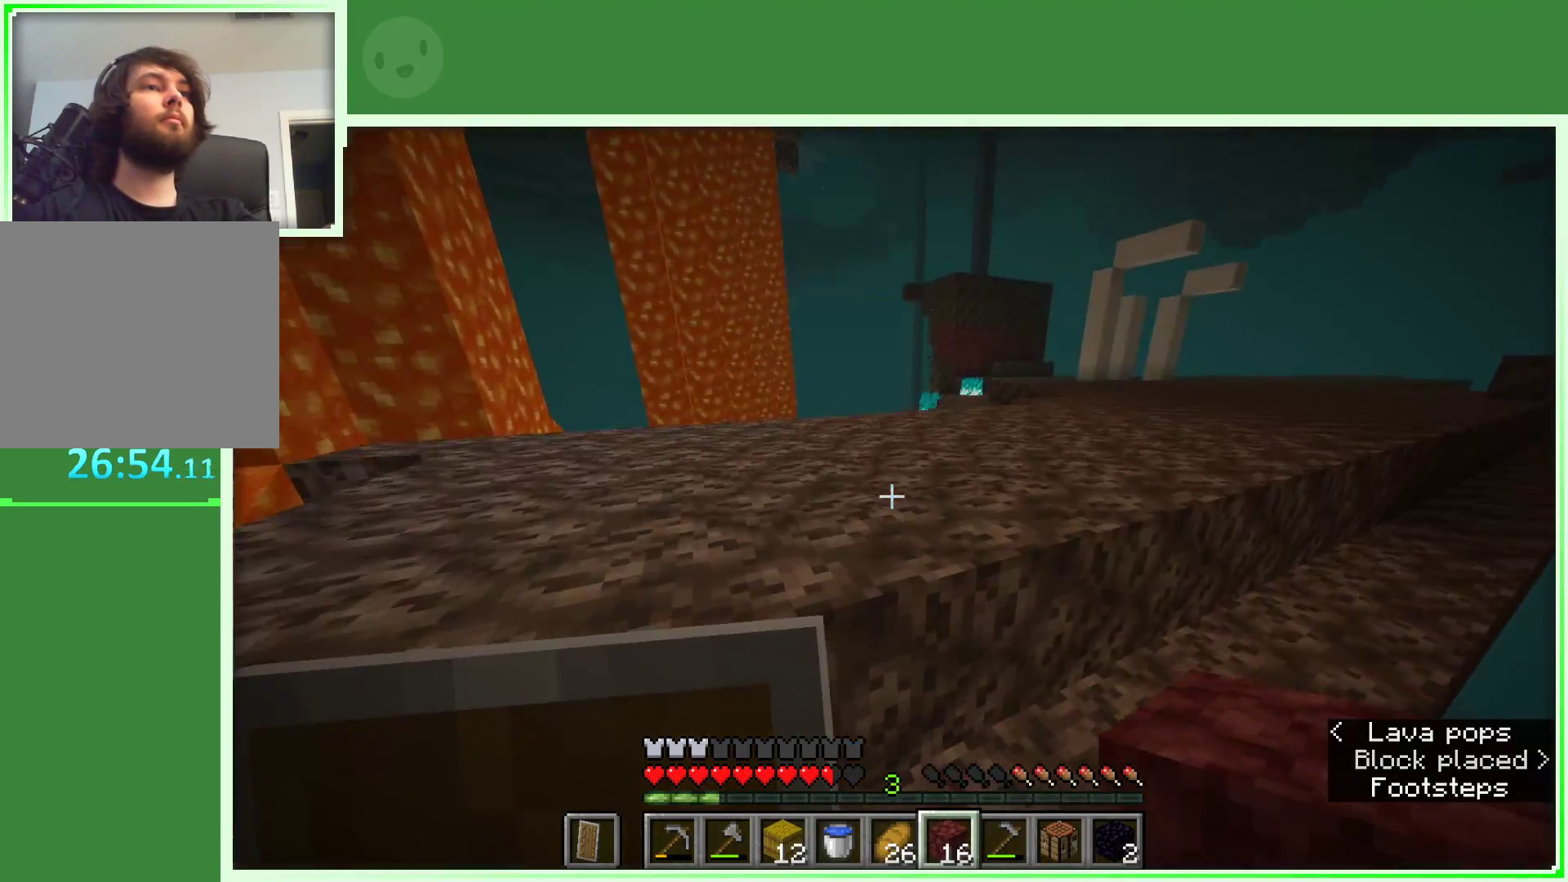
{"keys": ["a", "space", "w"], "mouse": [], "events": [[150, "a", "down"]]}
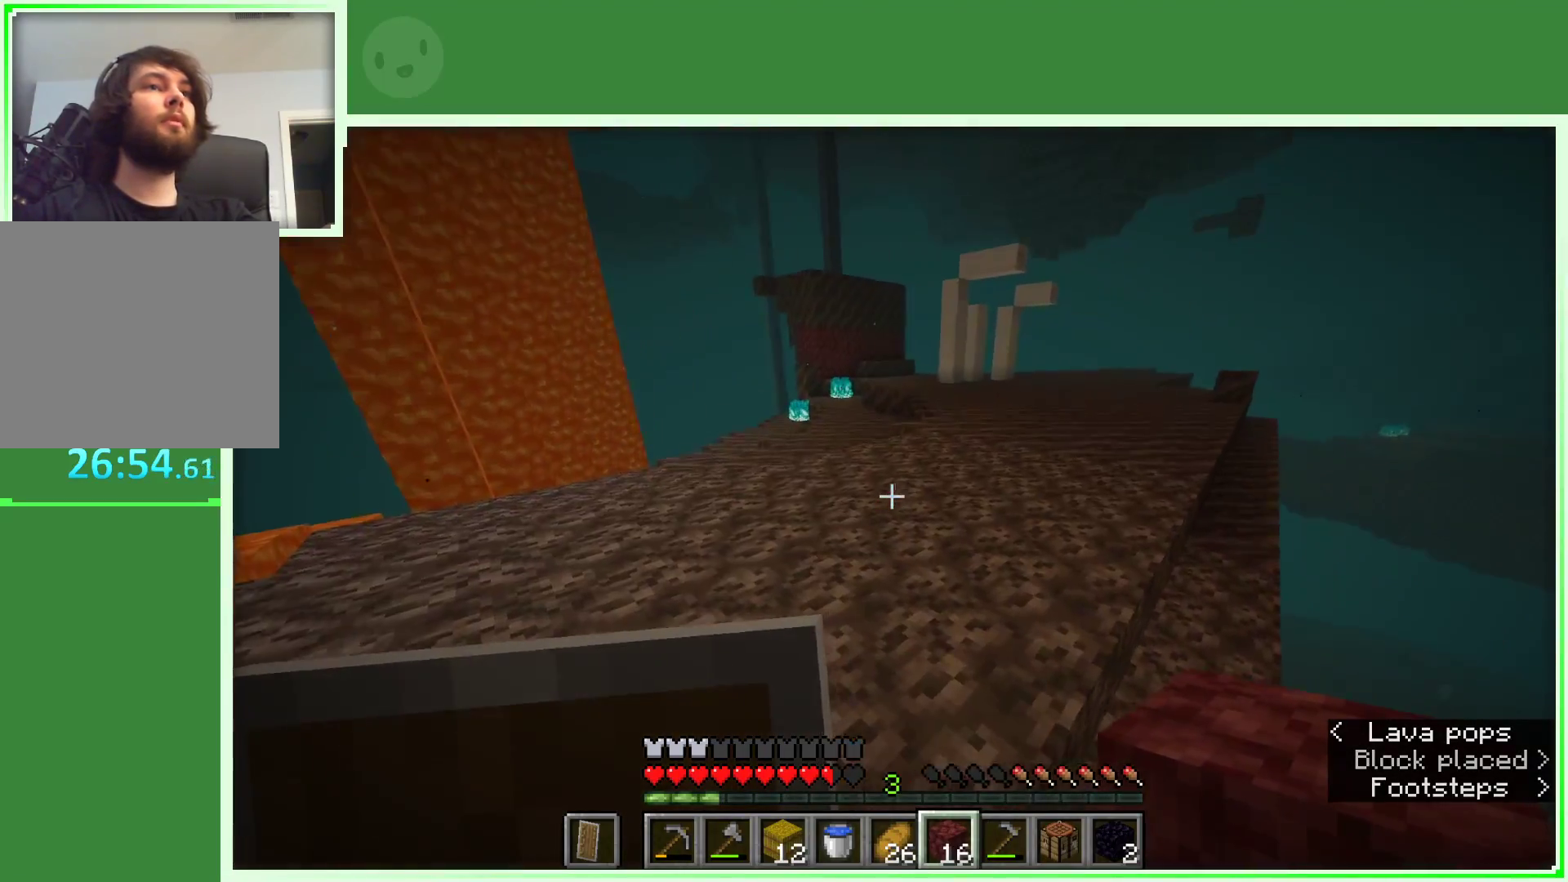
{"keys": [], "mouse": [], "events": [[33, "space", "up"], [267, "a", "up"], [317, "w", "up"], [417, "w", "down"], [500, "w", "up"]]}
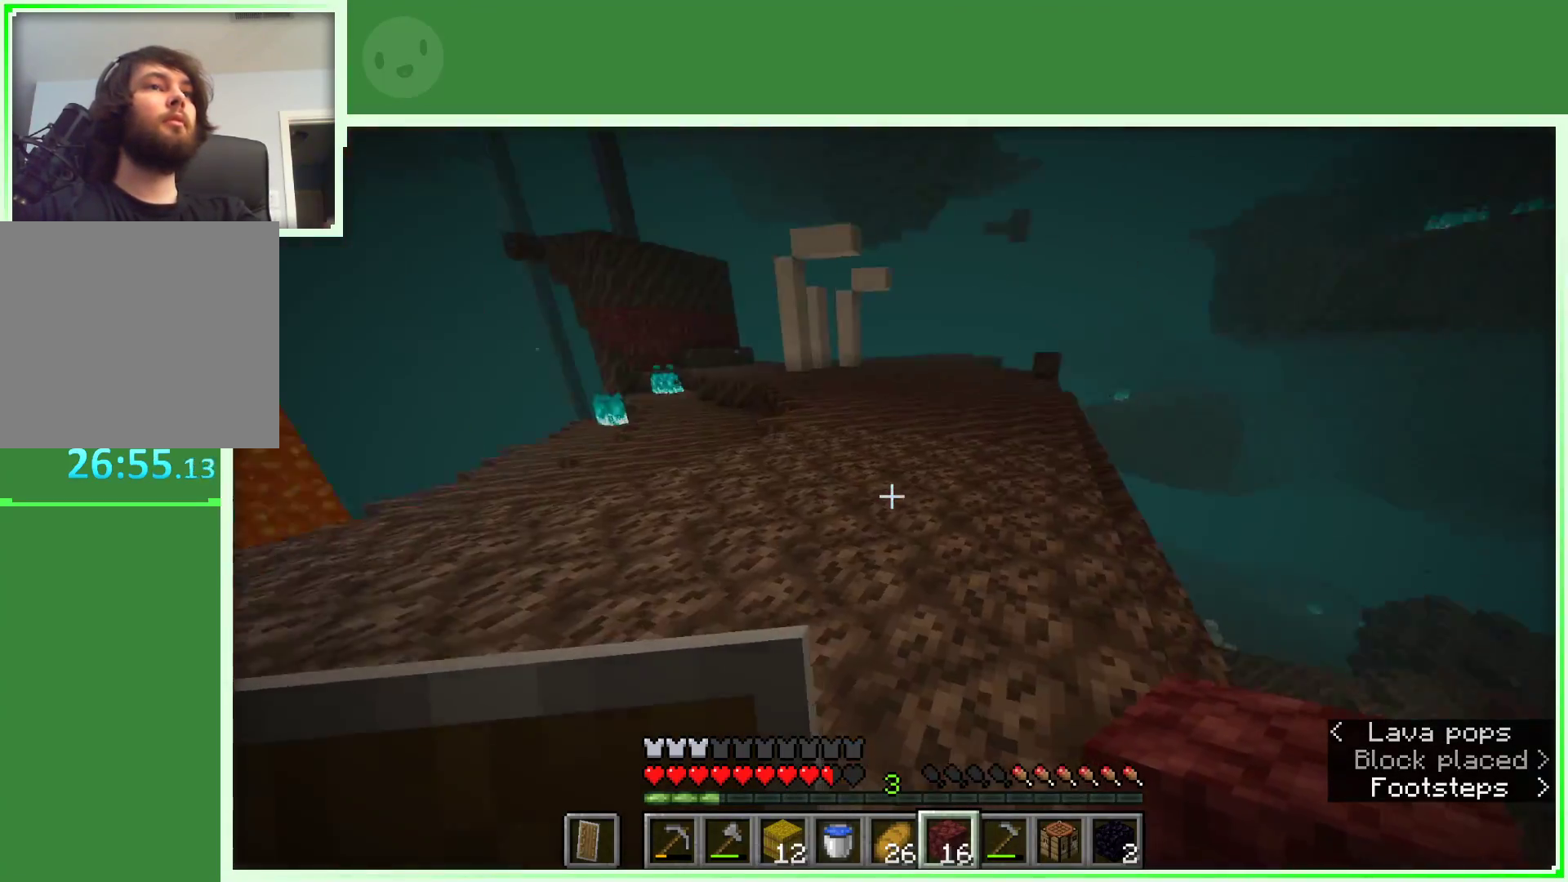
{"keys": ["space", "w"], "mouse": ["right"], "events": [[100, "w", "down"], [233, "space", "down"], [367, "mouse_right", "down"]]}
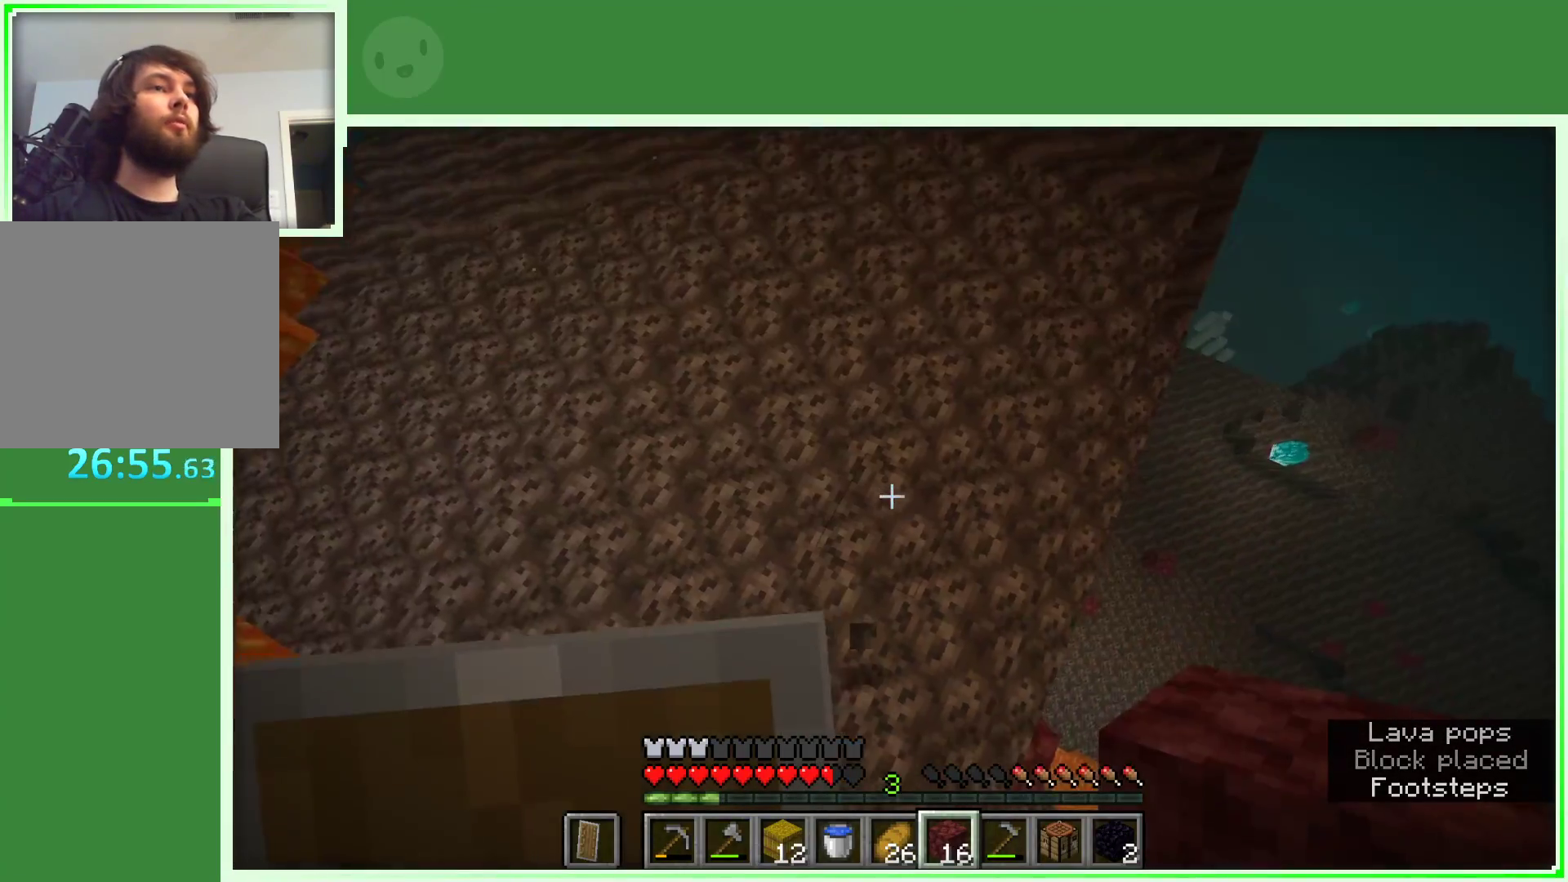
{"keys": ["space", "w"], "mouse": [], "events": [[17, "mouse_right", "up"], [250, "mouse_right", "down"], [400, "mouse_right", "up"]]}
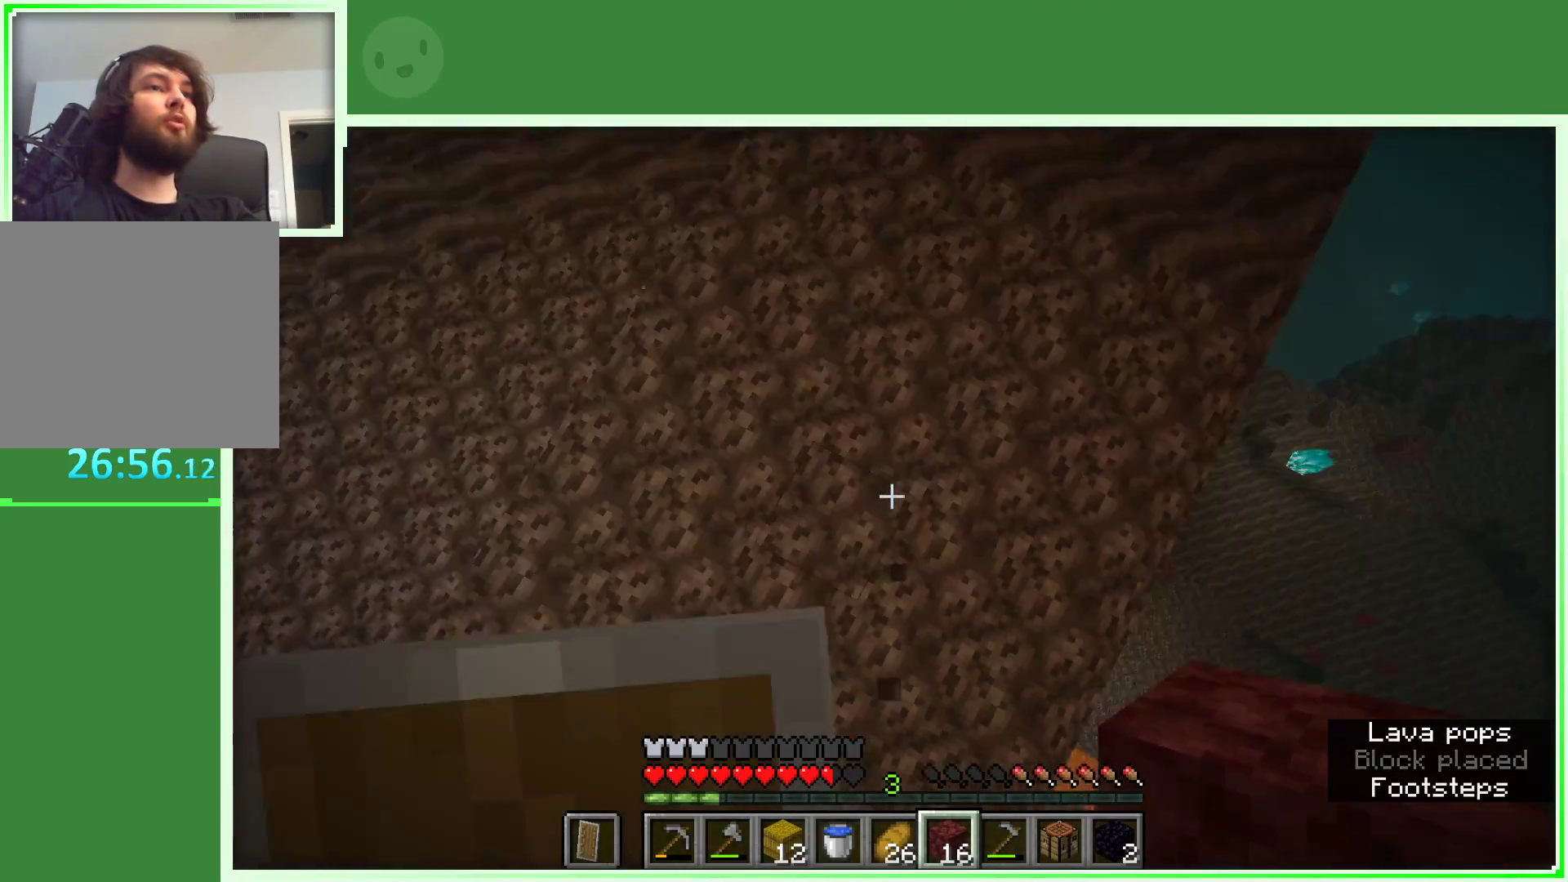
{"keys": ["d", "space", "w"], "mouse": [], "events": [[117, "mouse_right", "down"], [217, "mouse_right", "up"], [450, "d", "down"]]}
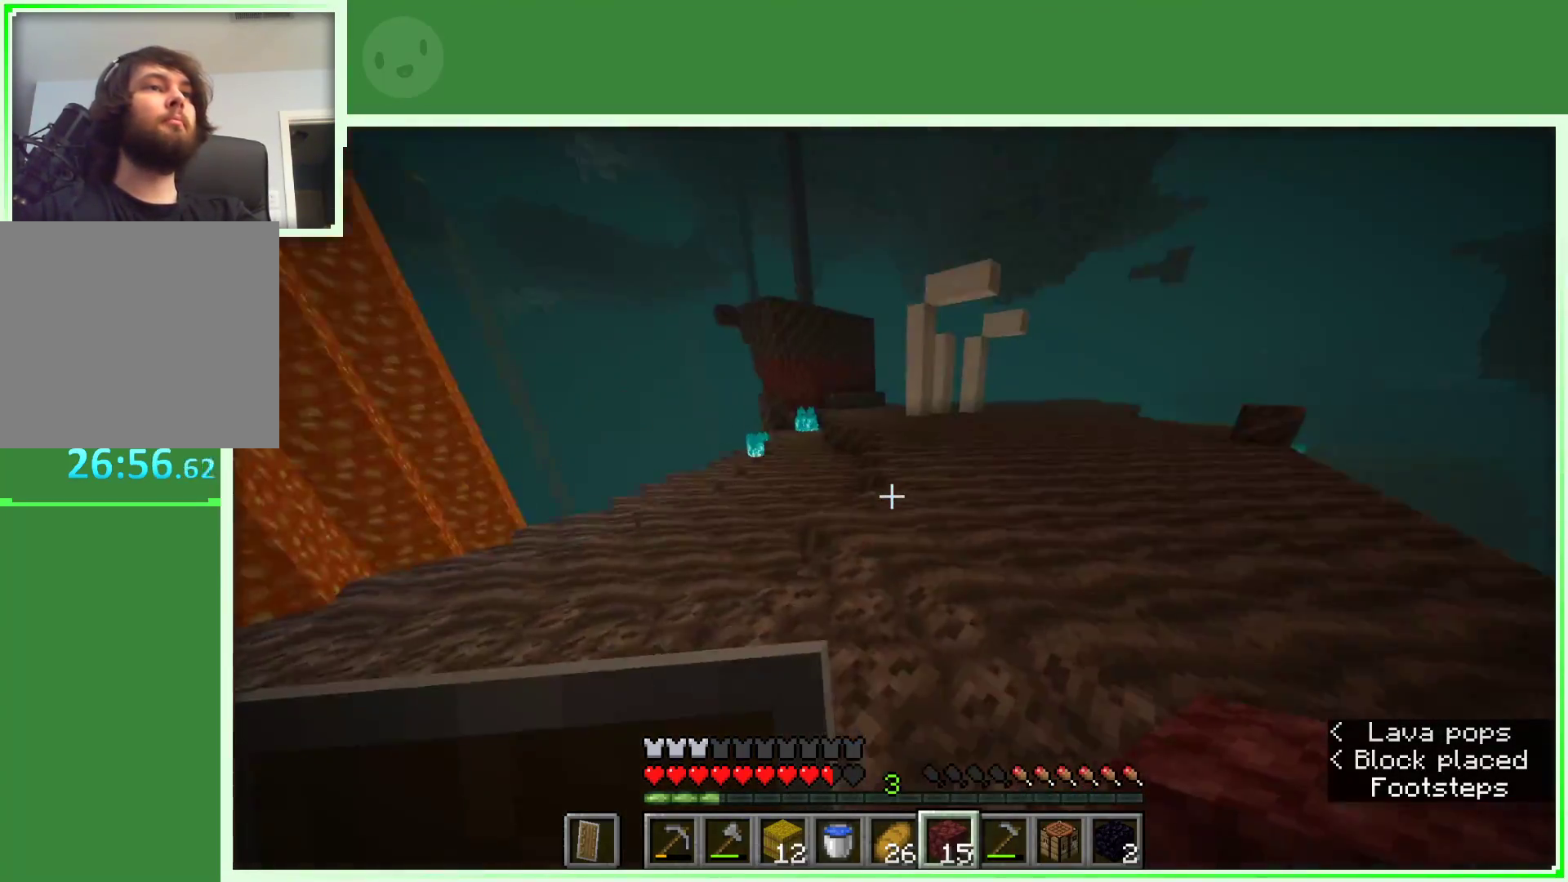
{"keys": ["d", "space", "w"], "mouse": [], "events": []}
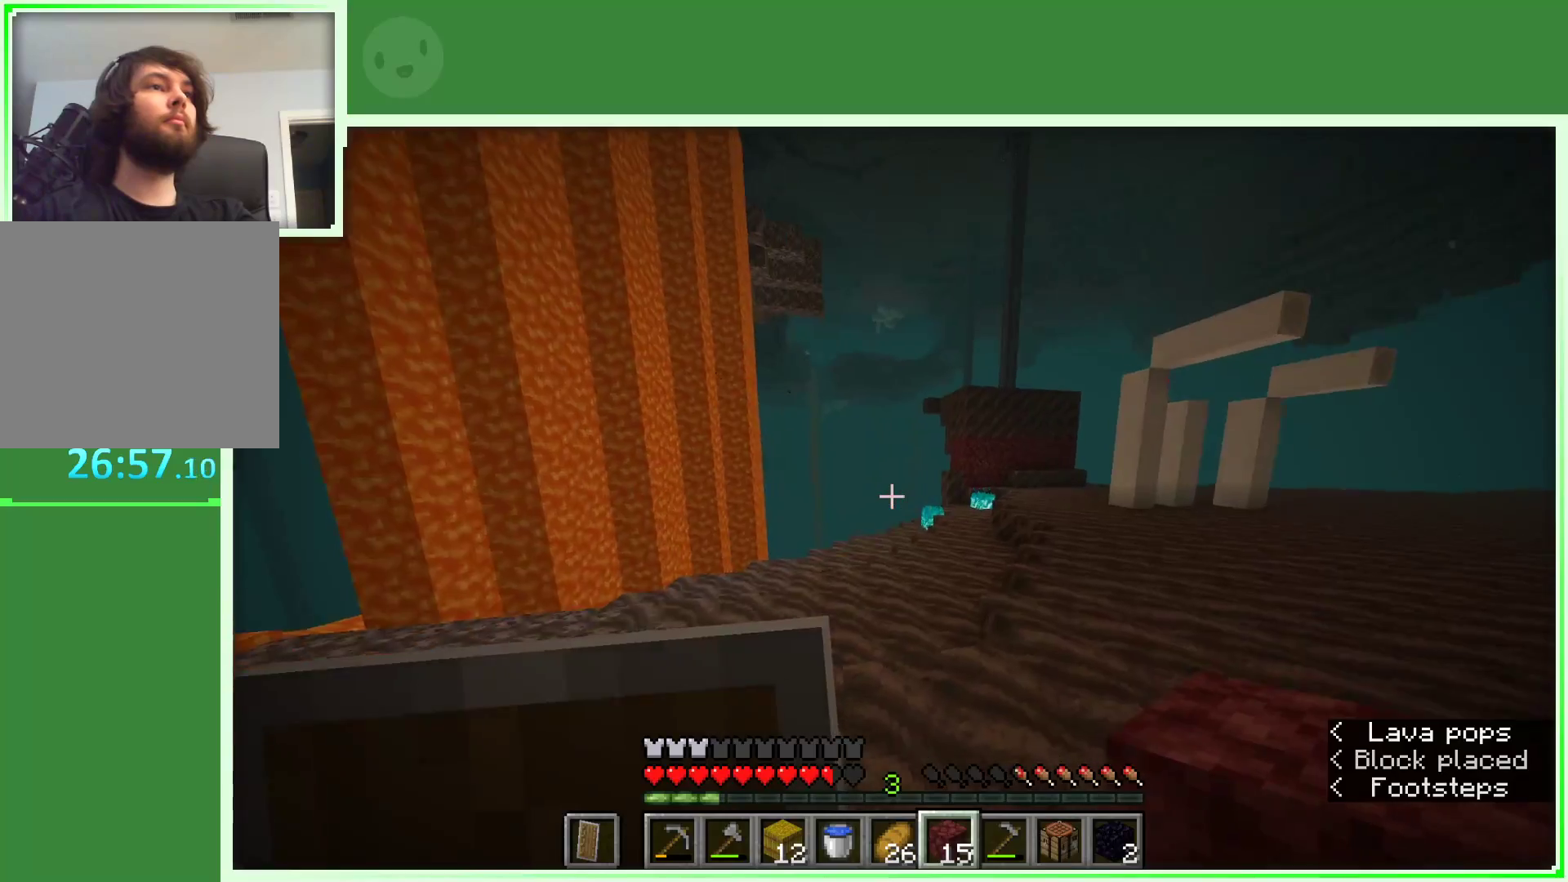
{"keys": ["d", "w"], "mouse": [], "events": [[117, "space", "up"]]}